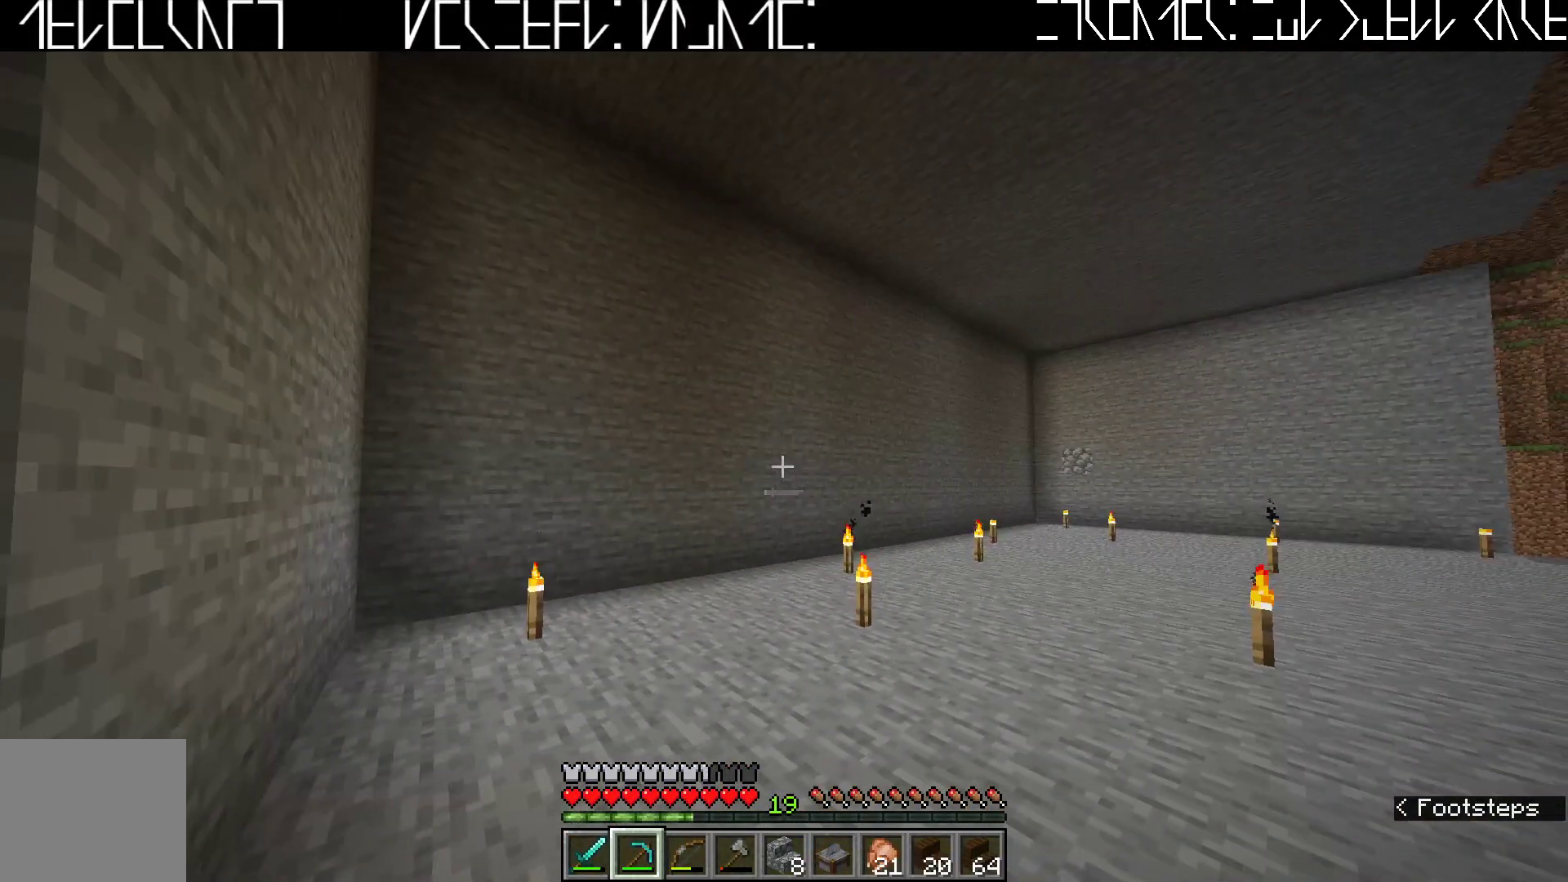
Gameplay with keyboard; each line is a JSON object with the keys held at the frame after it. "events" lists presses ("down") and releases ("up") of "a", "ctrl", "d", "e", "q", "s", "shift", "space" and "w" between this image and that frame as [ms after this image, input, new state], when the widget could be followed in between. No other keys are recorded. Mouse input is not recorded.
{"keys": [], "events": []}
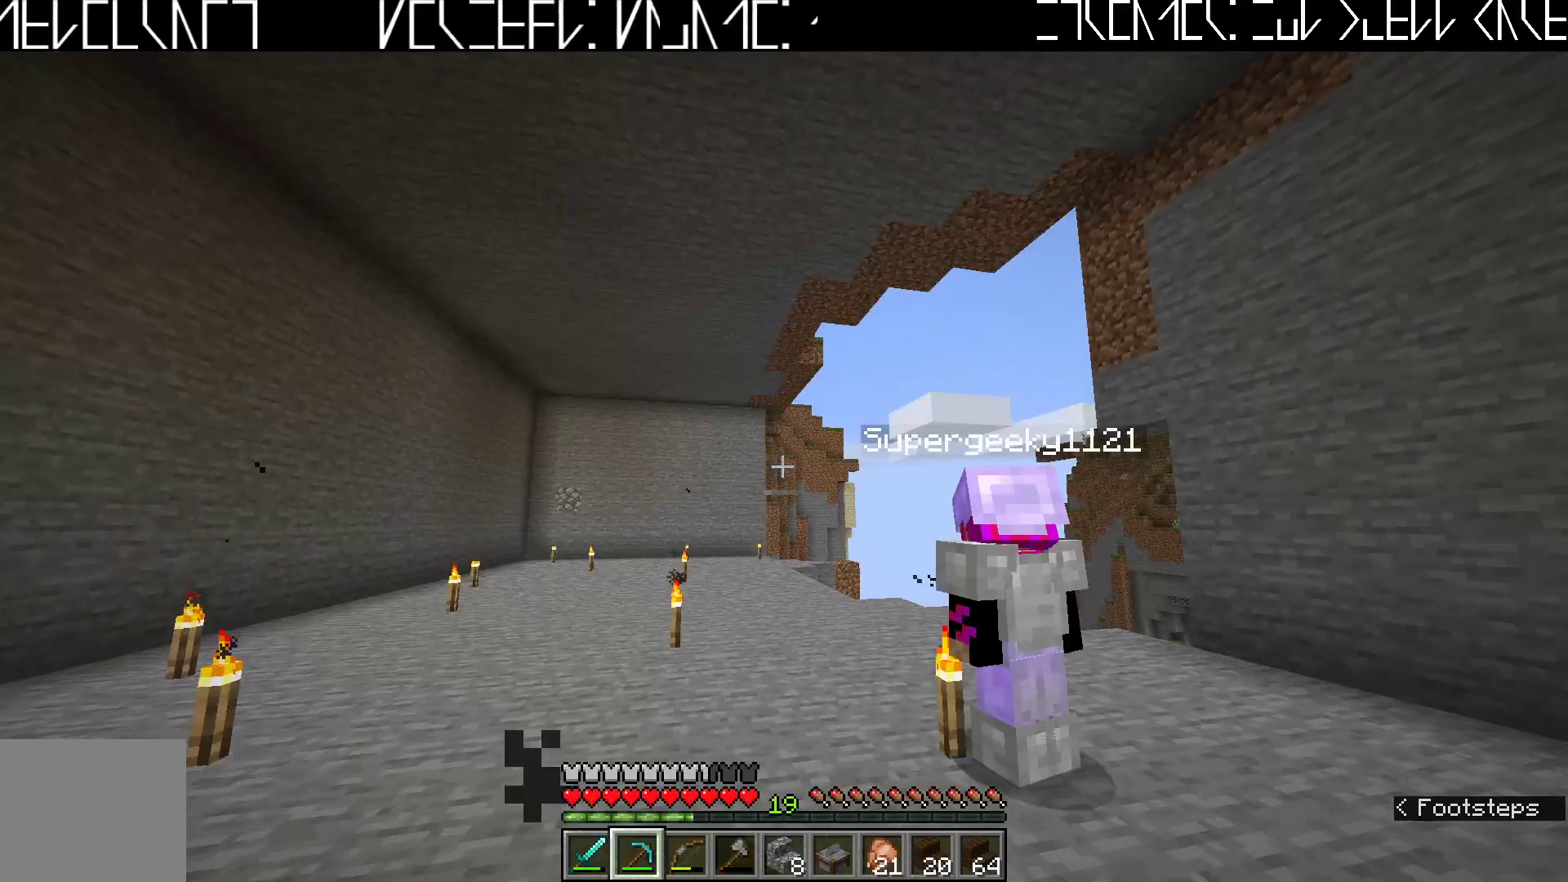
{"keys": [], "events": []}
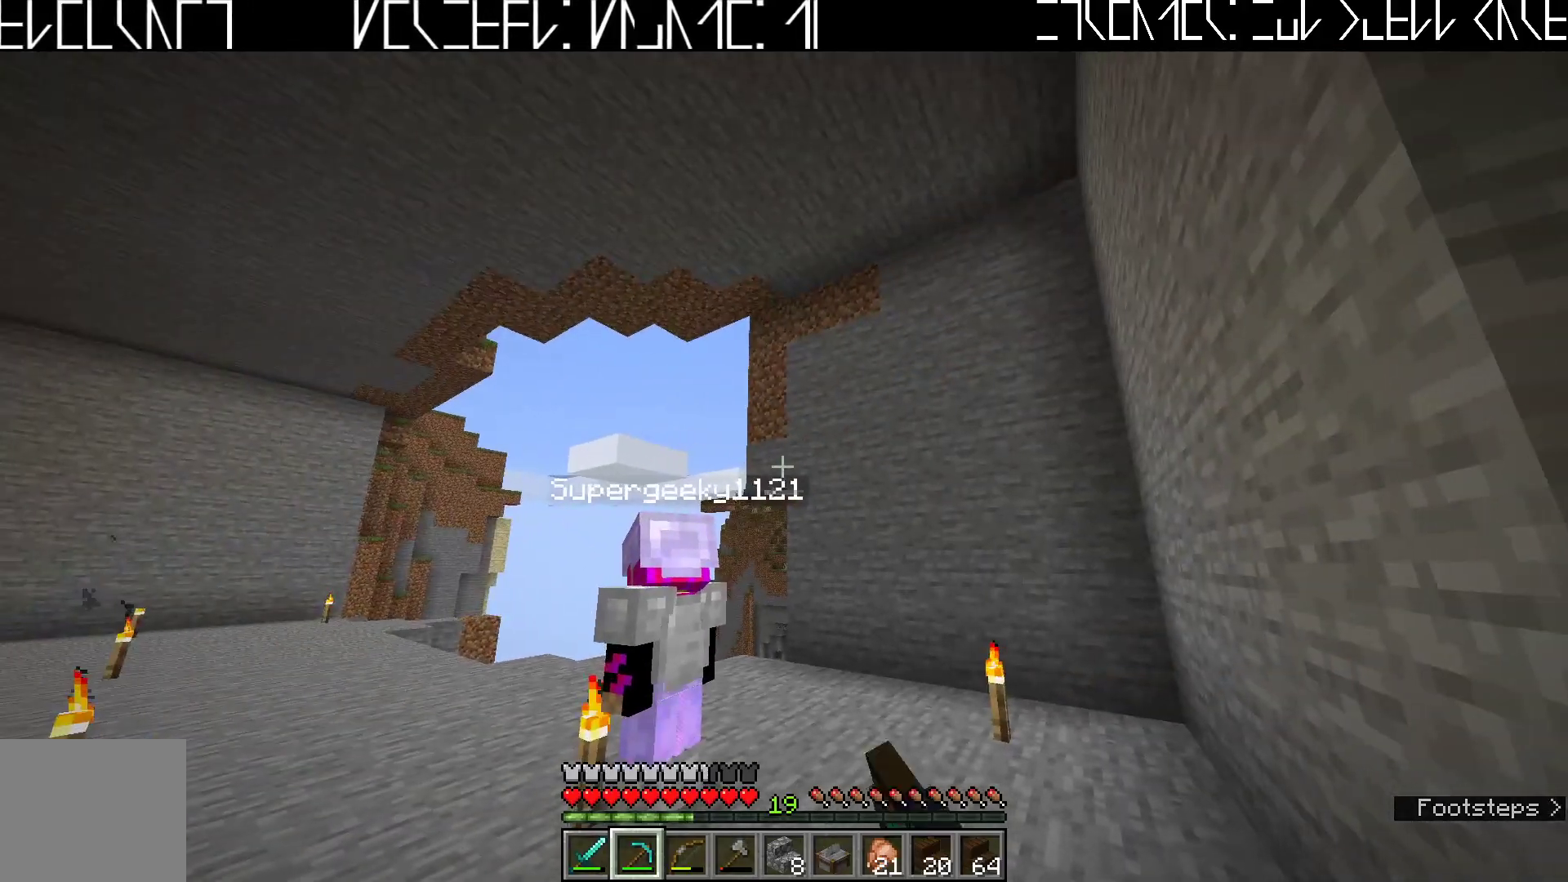
{"keys": [], "events": []}
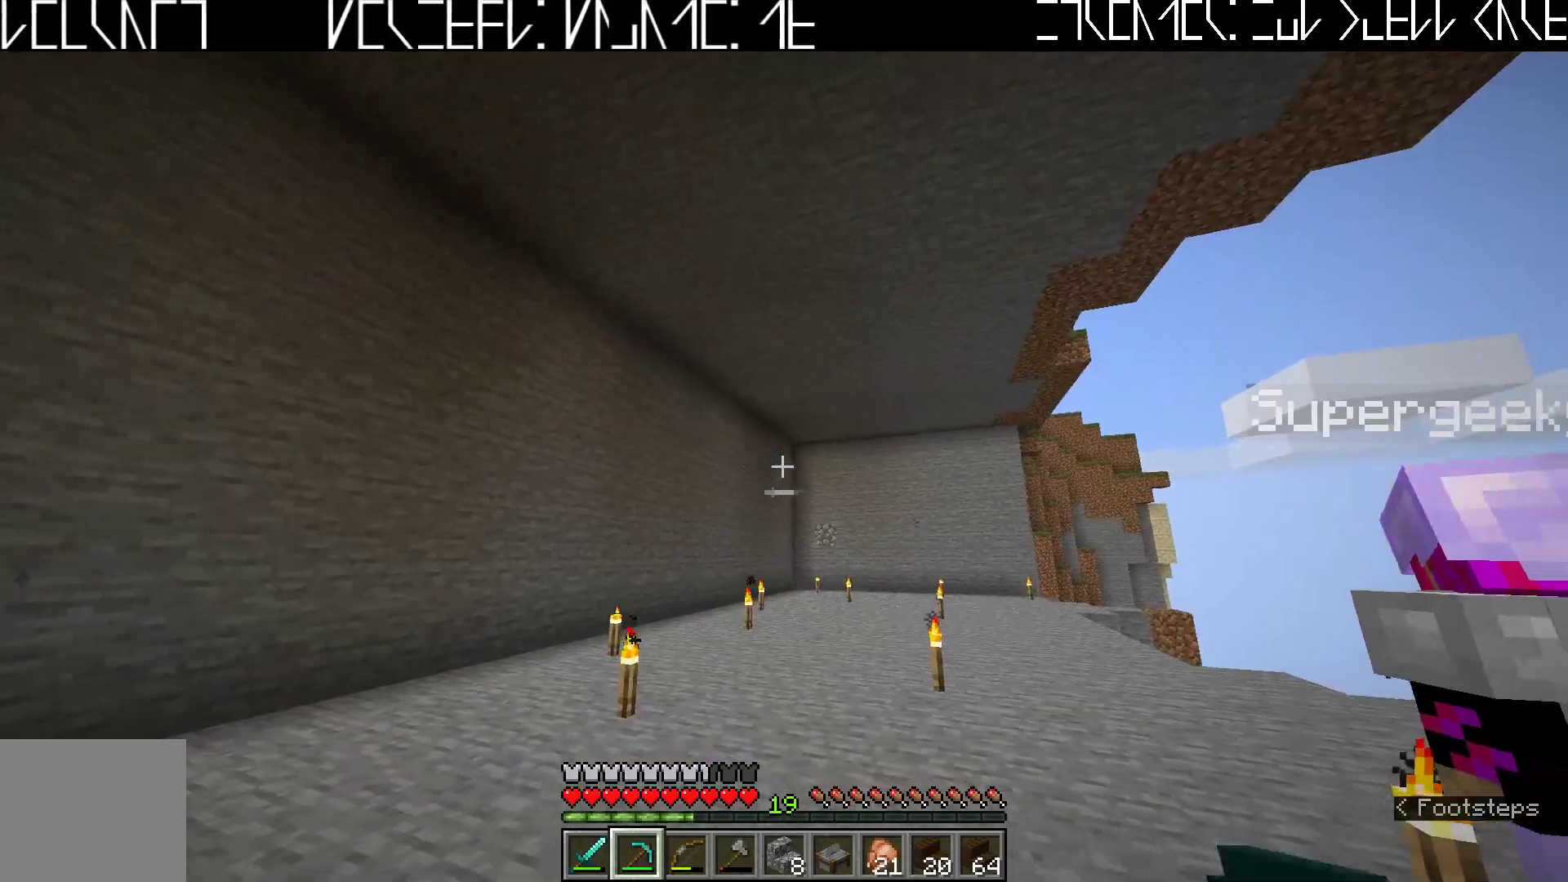
{"keys": [], "events": []}
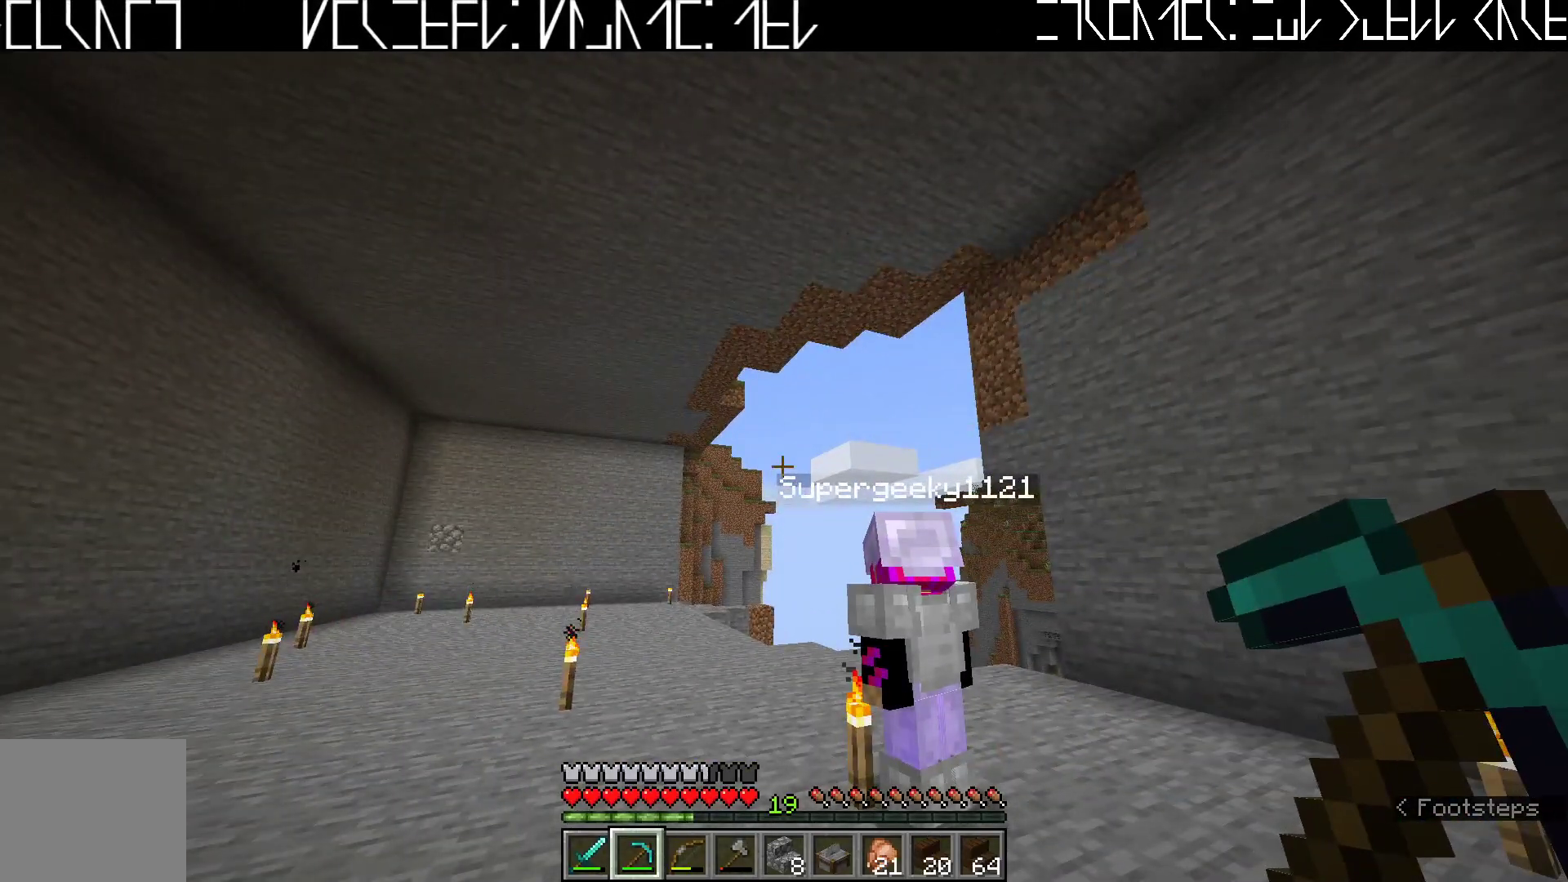
{"keys": ["s"], "events": [[483, "s", "down"]]}
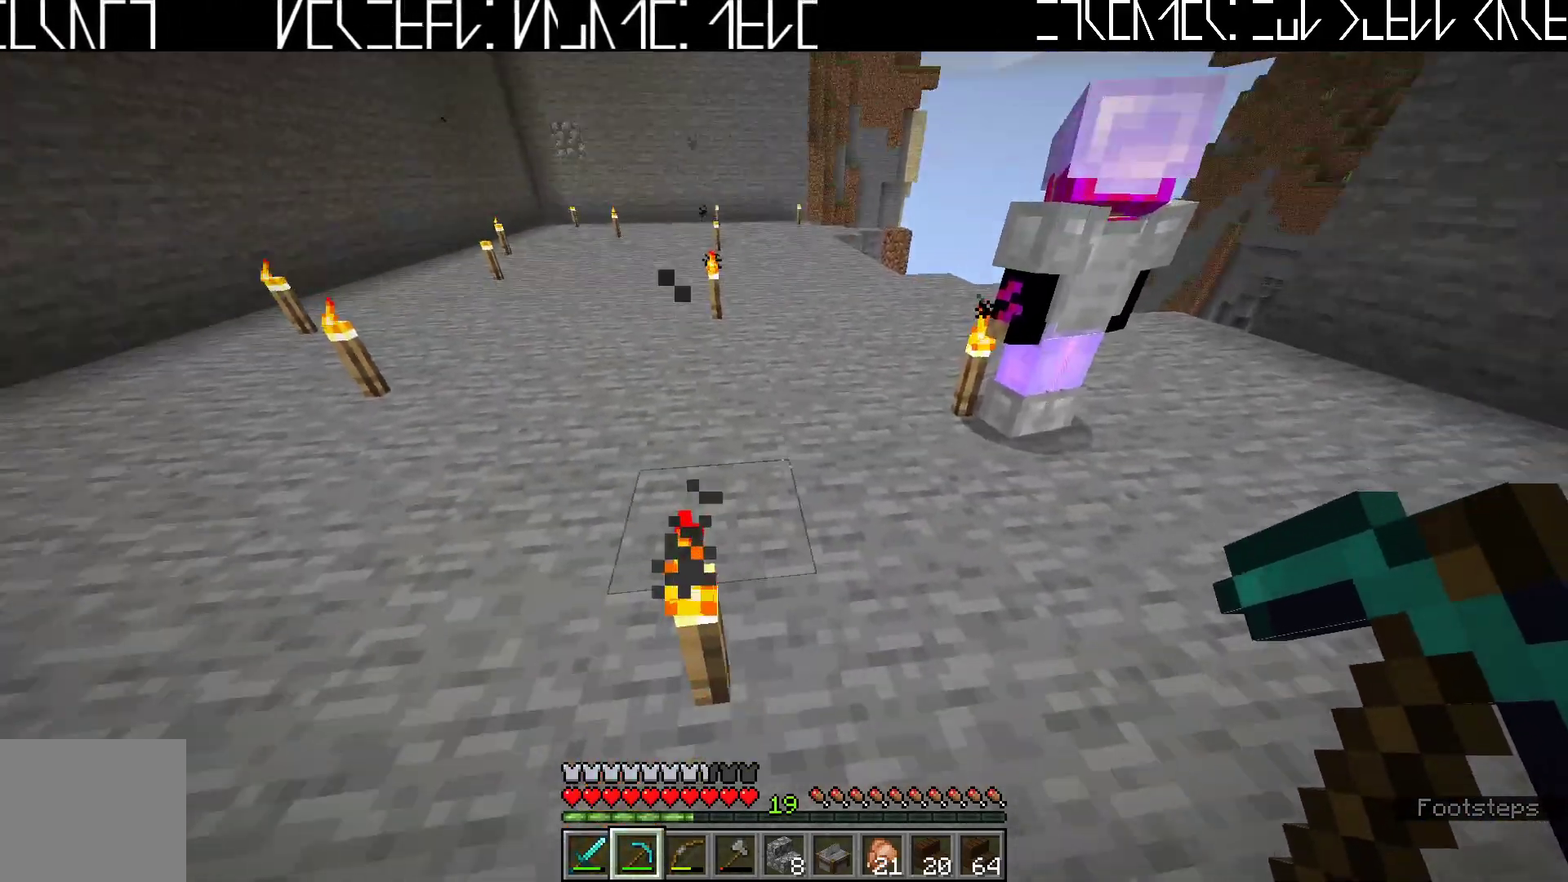
{"keys": [], "events": [[350, "s", "up"]]}
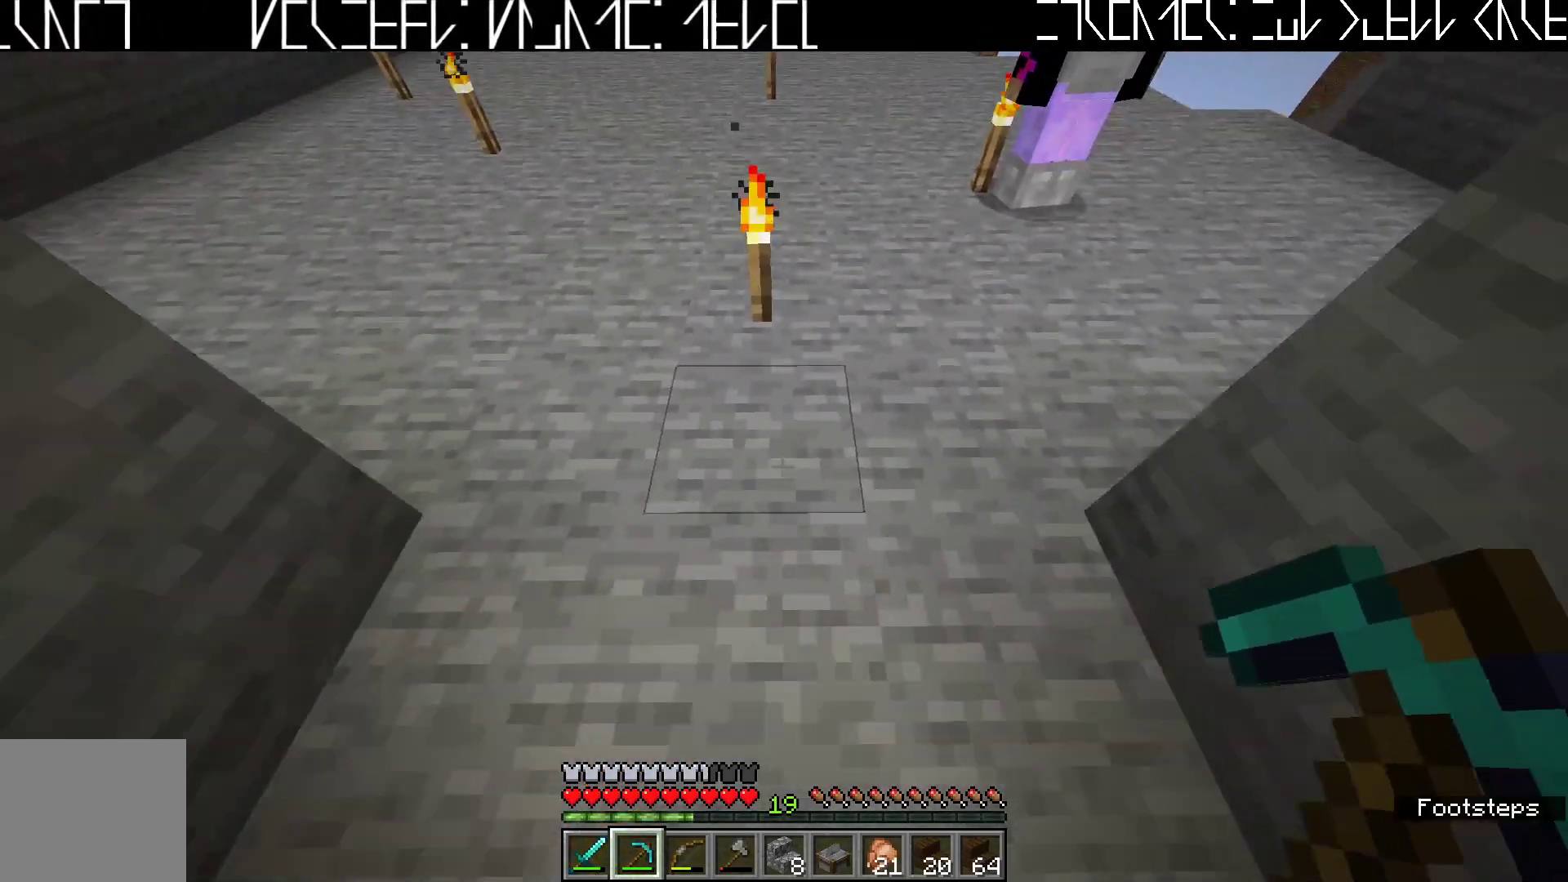
{"keys": ["w"], "events": [[250, "w", "down"]]}
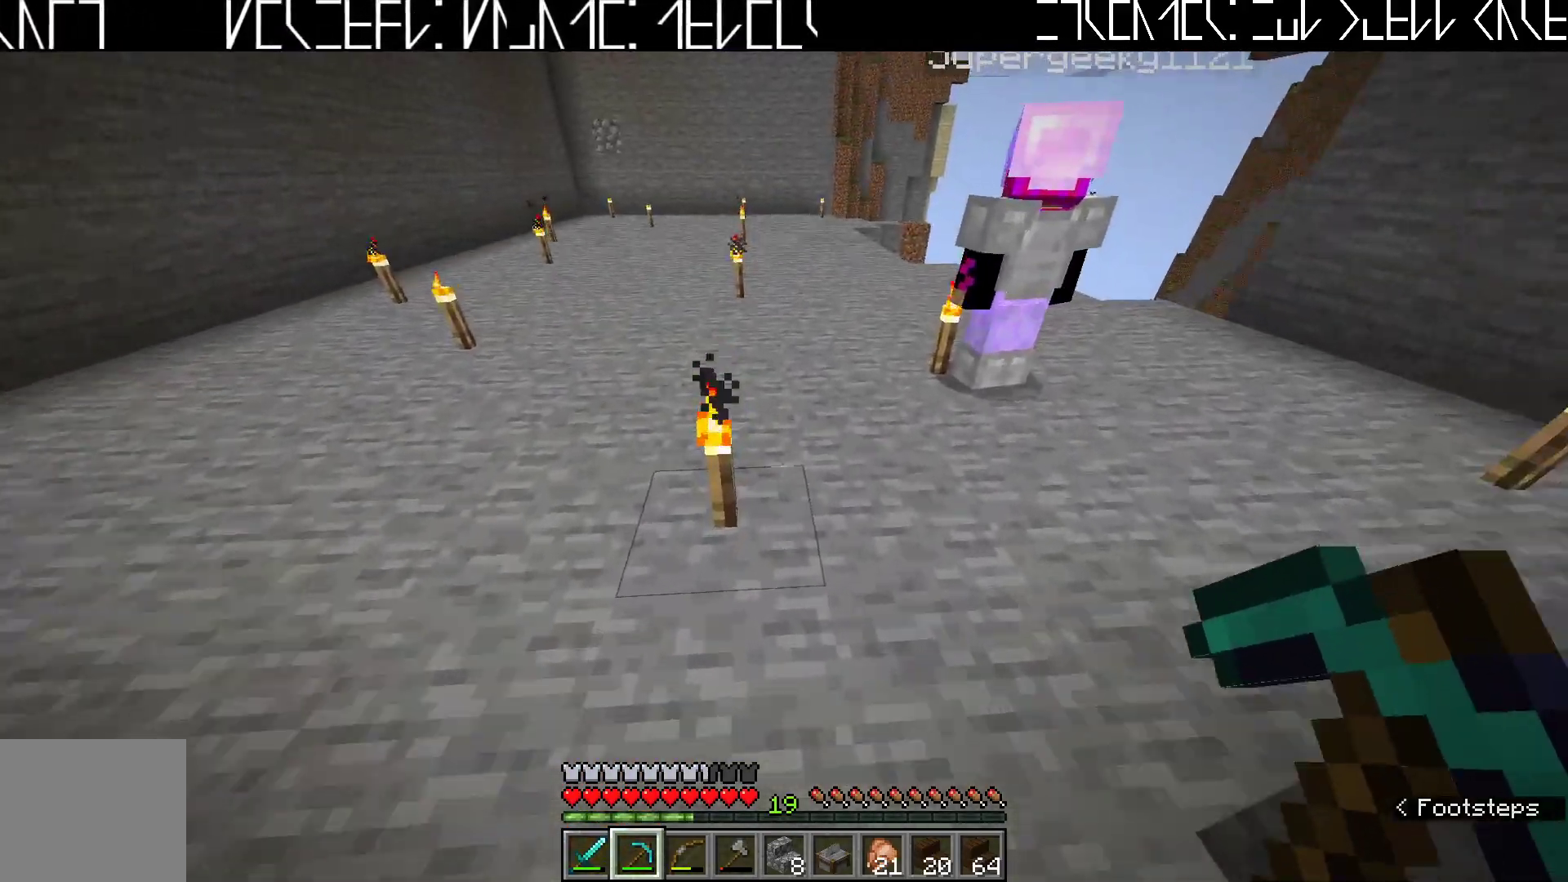
{"keys": [], "events": [[83, "a", "down"], [183, "a", "up"], [233, "w", "up"]]}
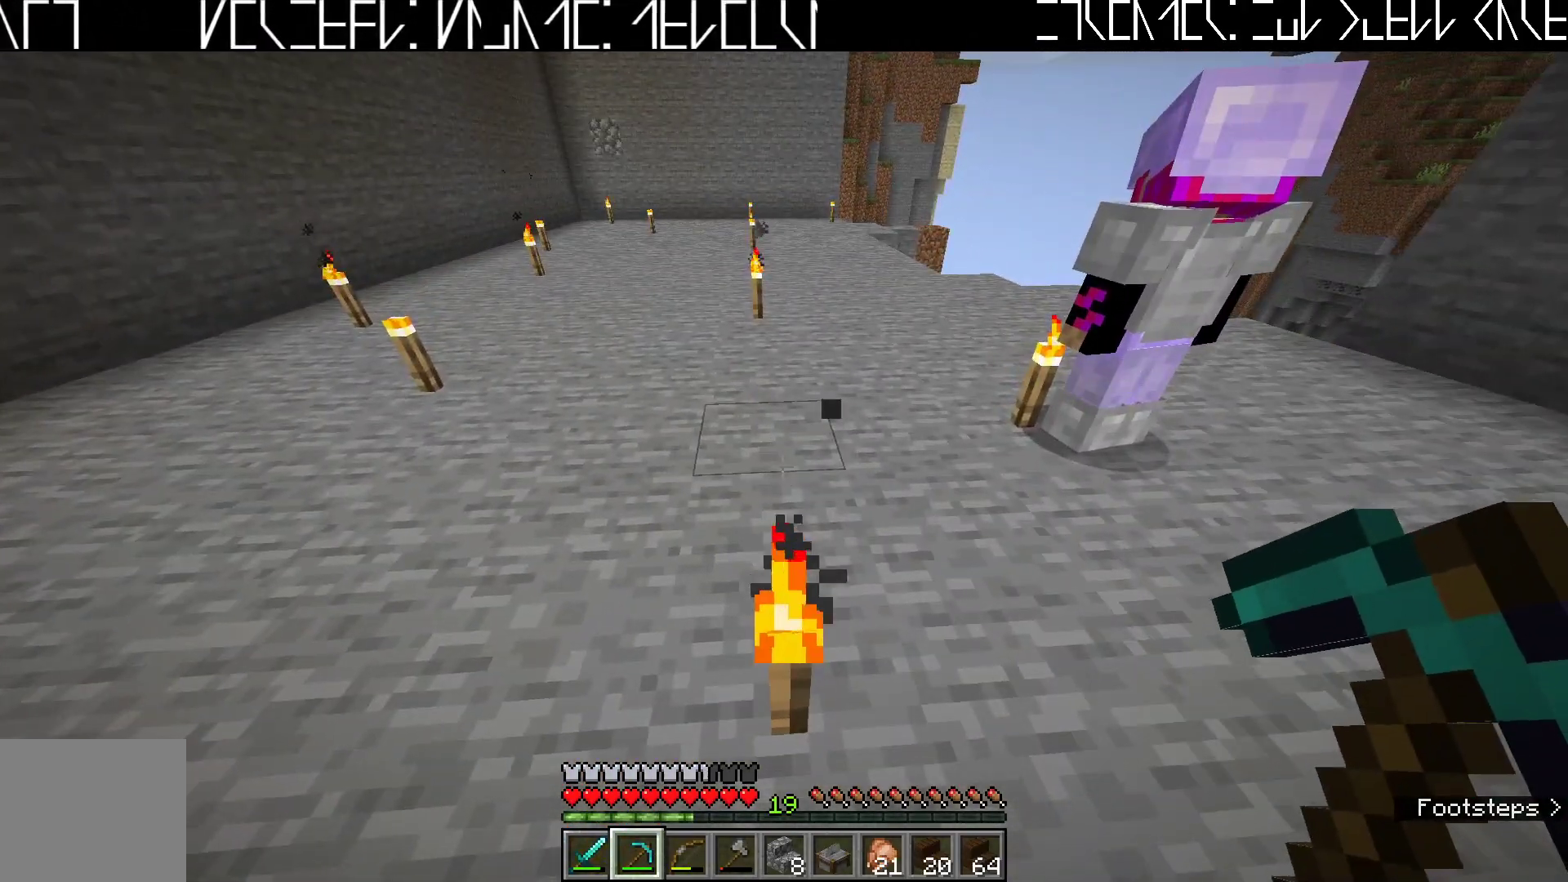
{"keys": ["w"], "events": [[250, "w", "down"]]}
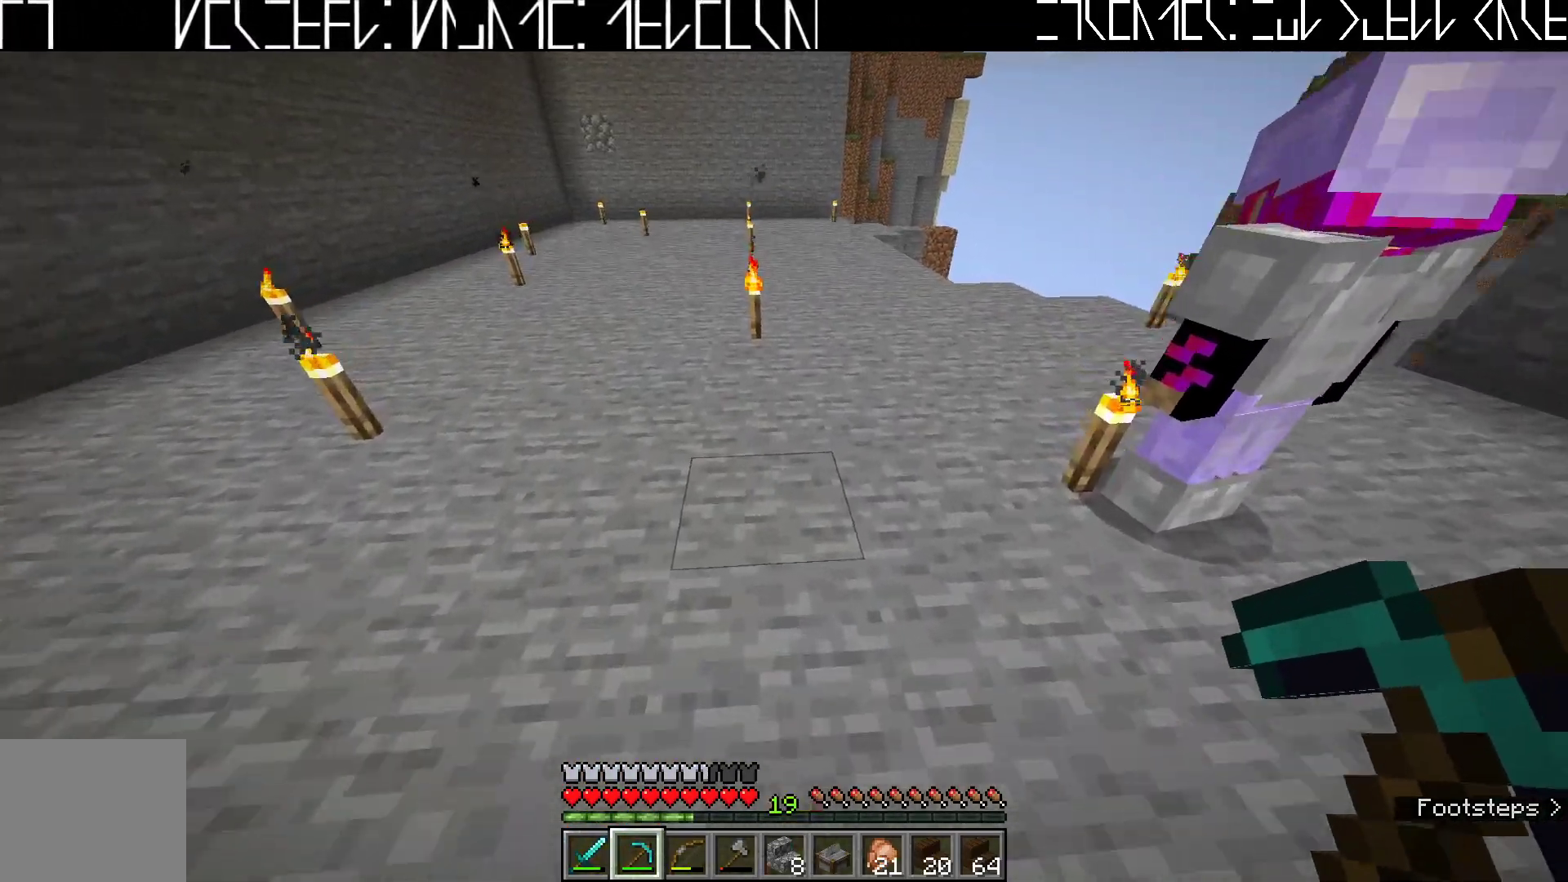
{"keys": [], "events": [[233, "w", "up"]]}
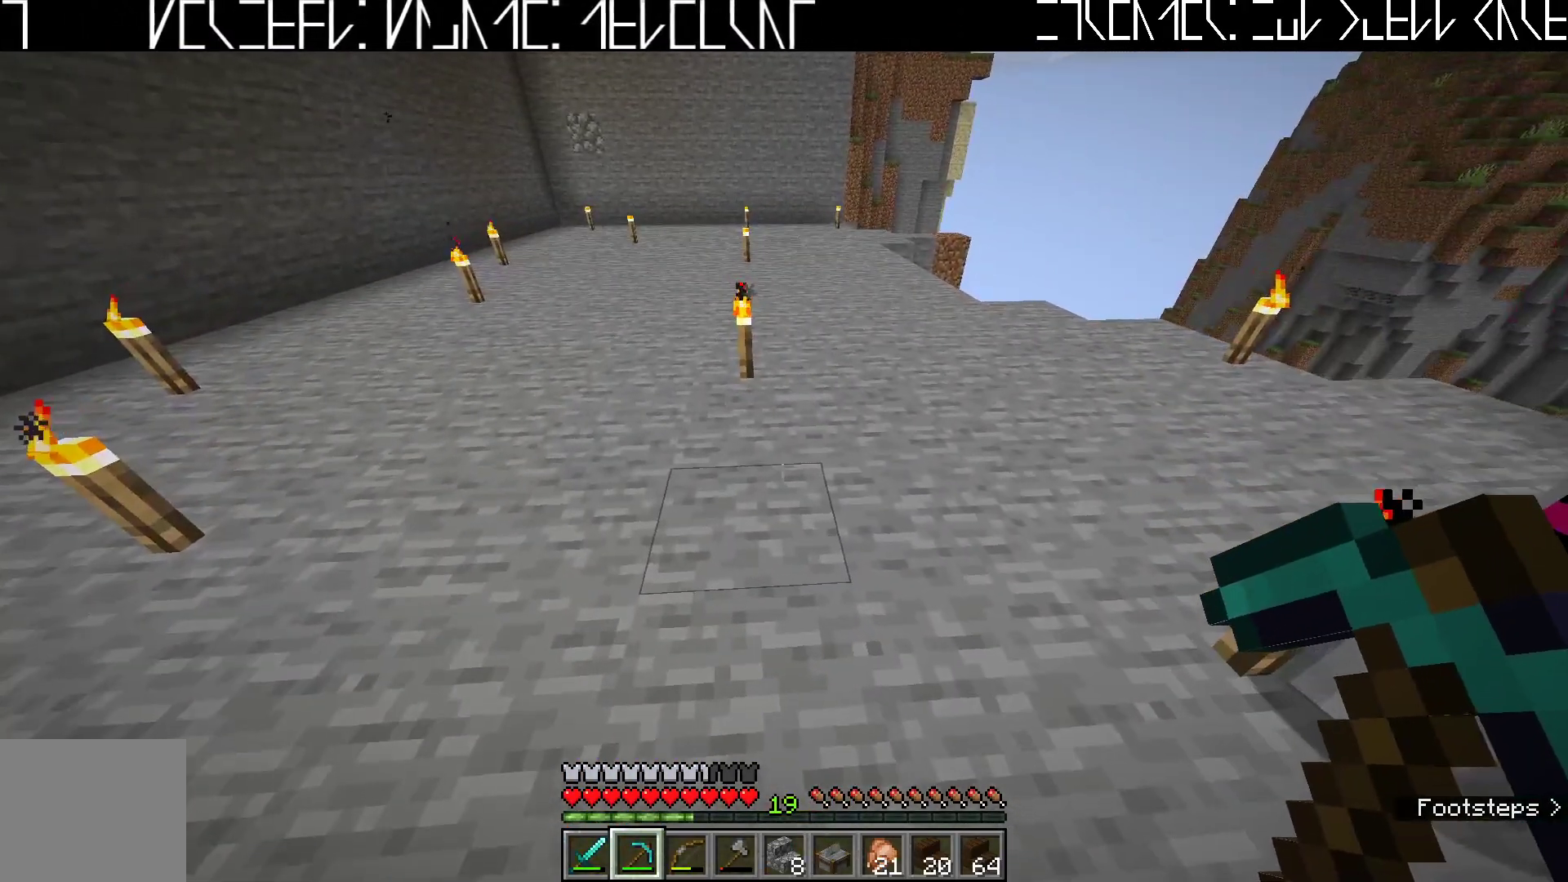
{"keys": [], "events": []}
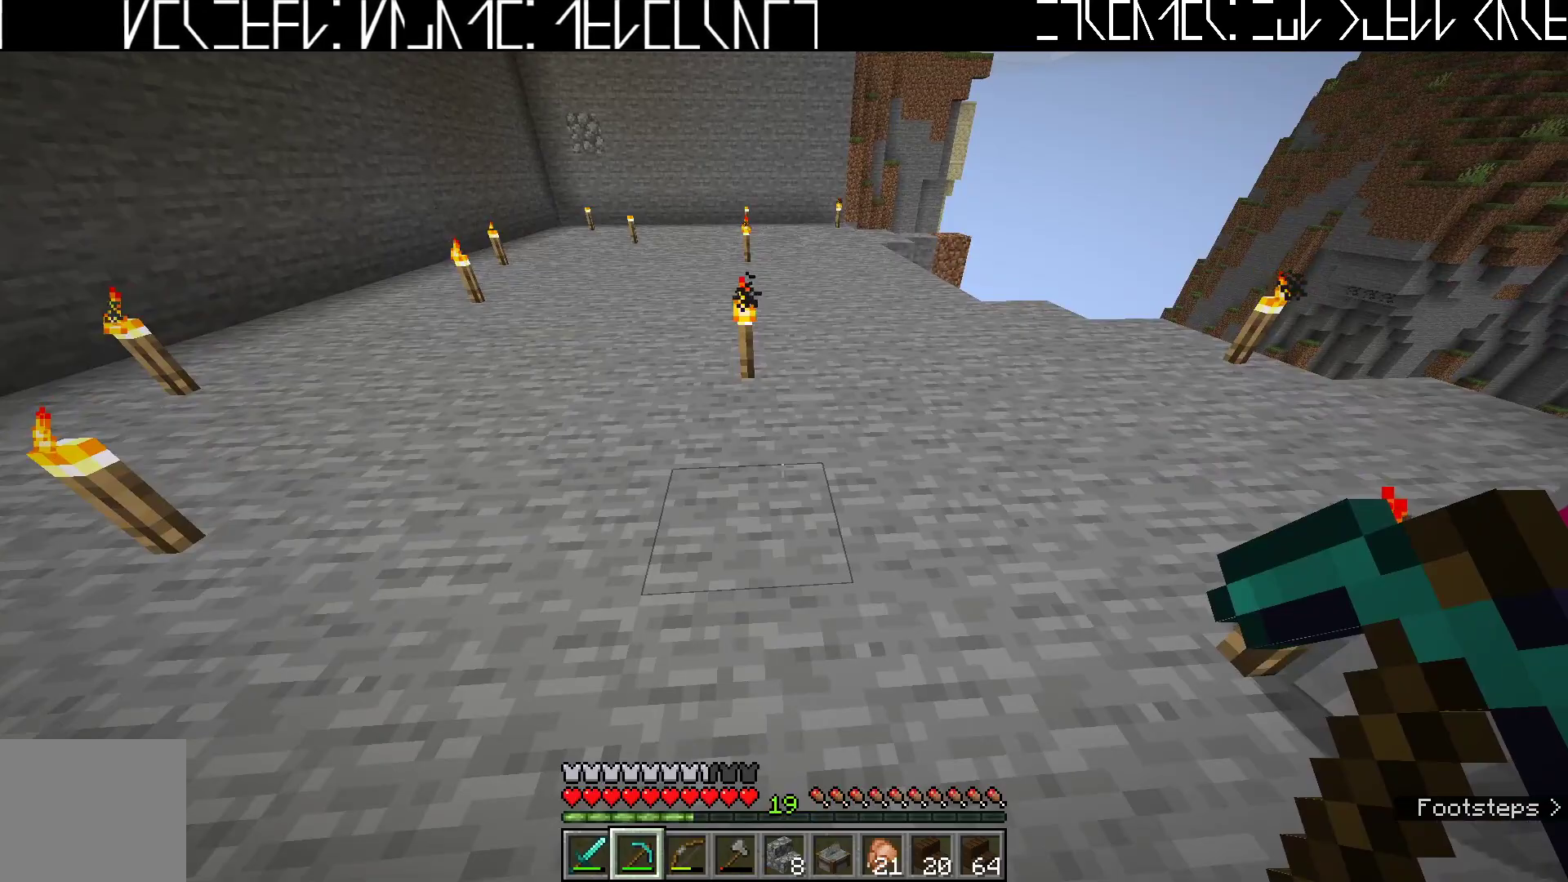
{"keys": [], "events": []}
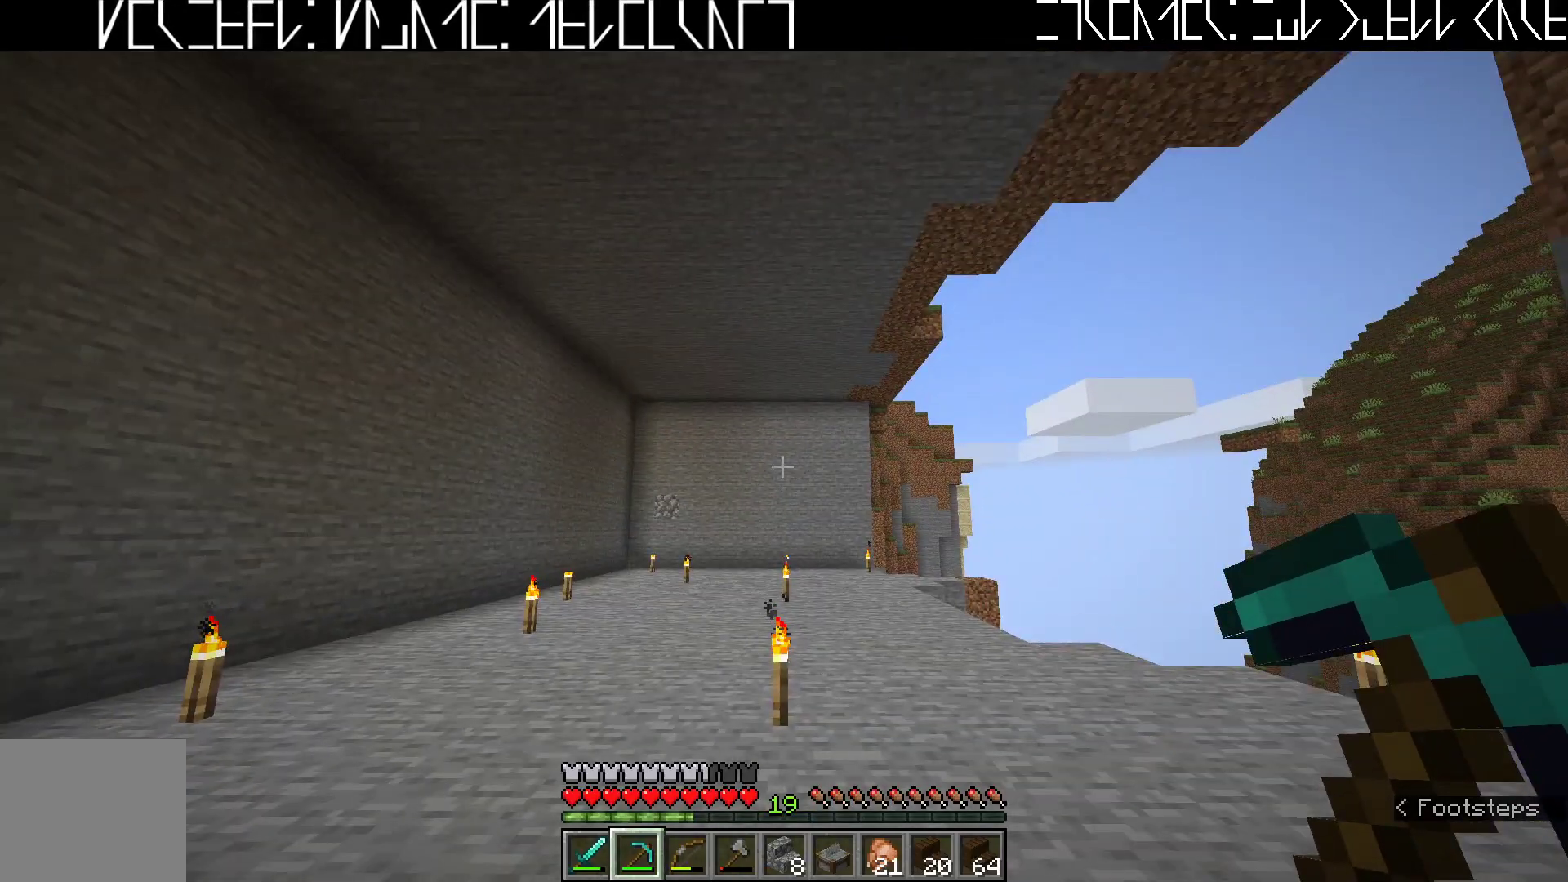
{"keys": [], "events": []}
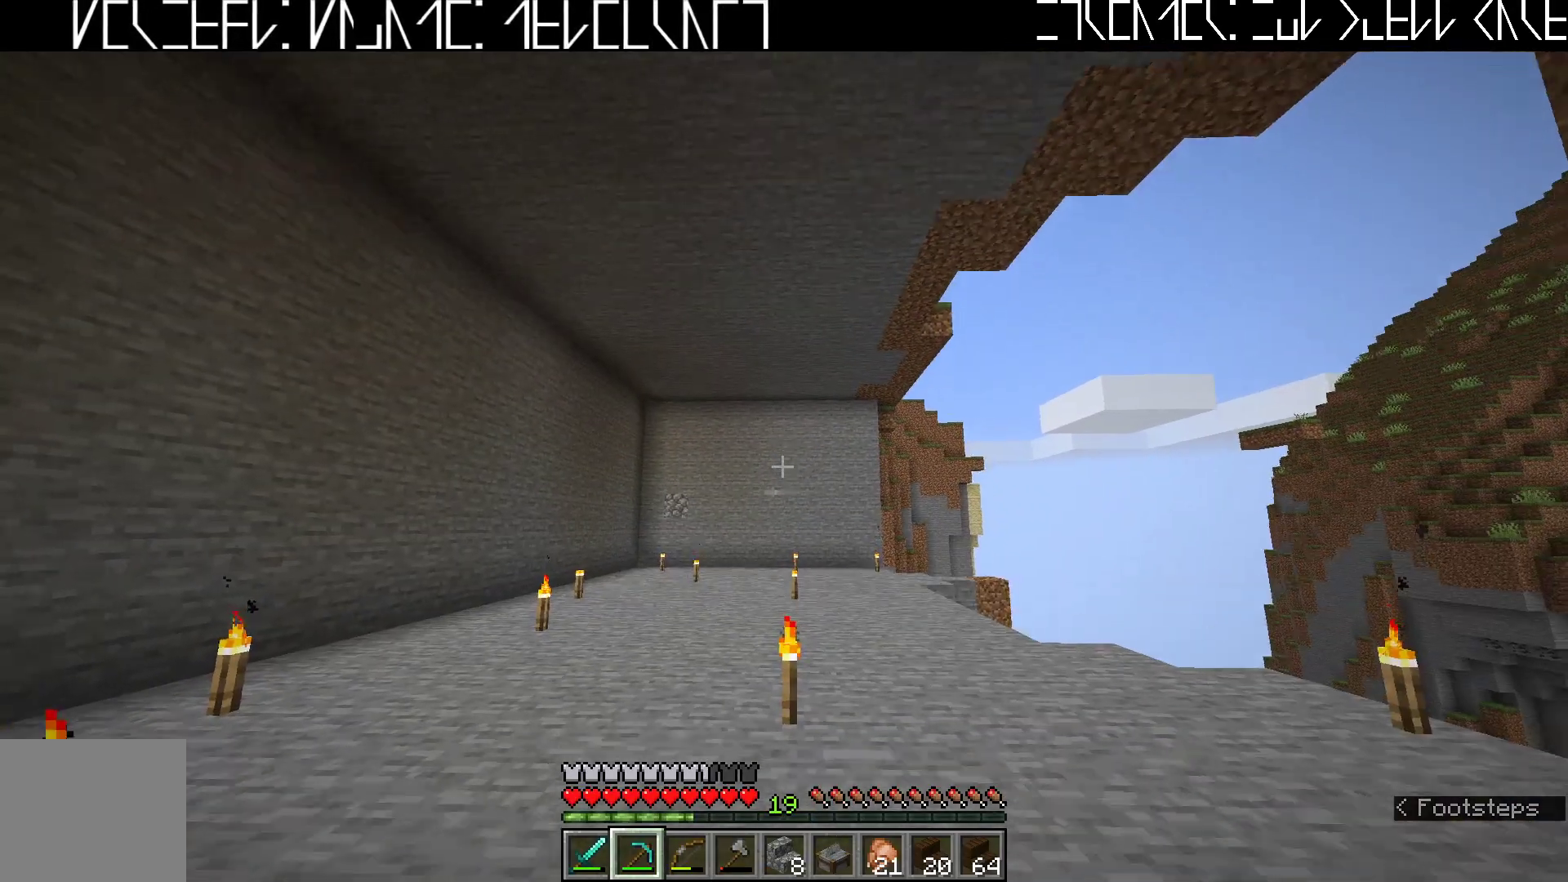
{"keys": [], "events": [[67, "s", "down"], [250, "s", "up"]]}
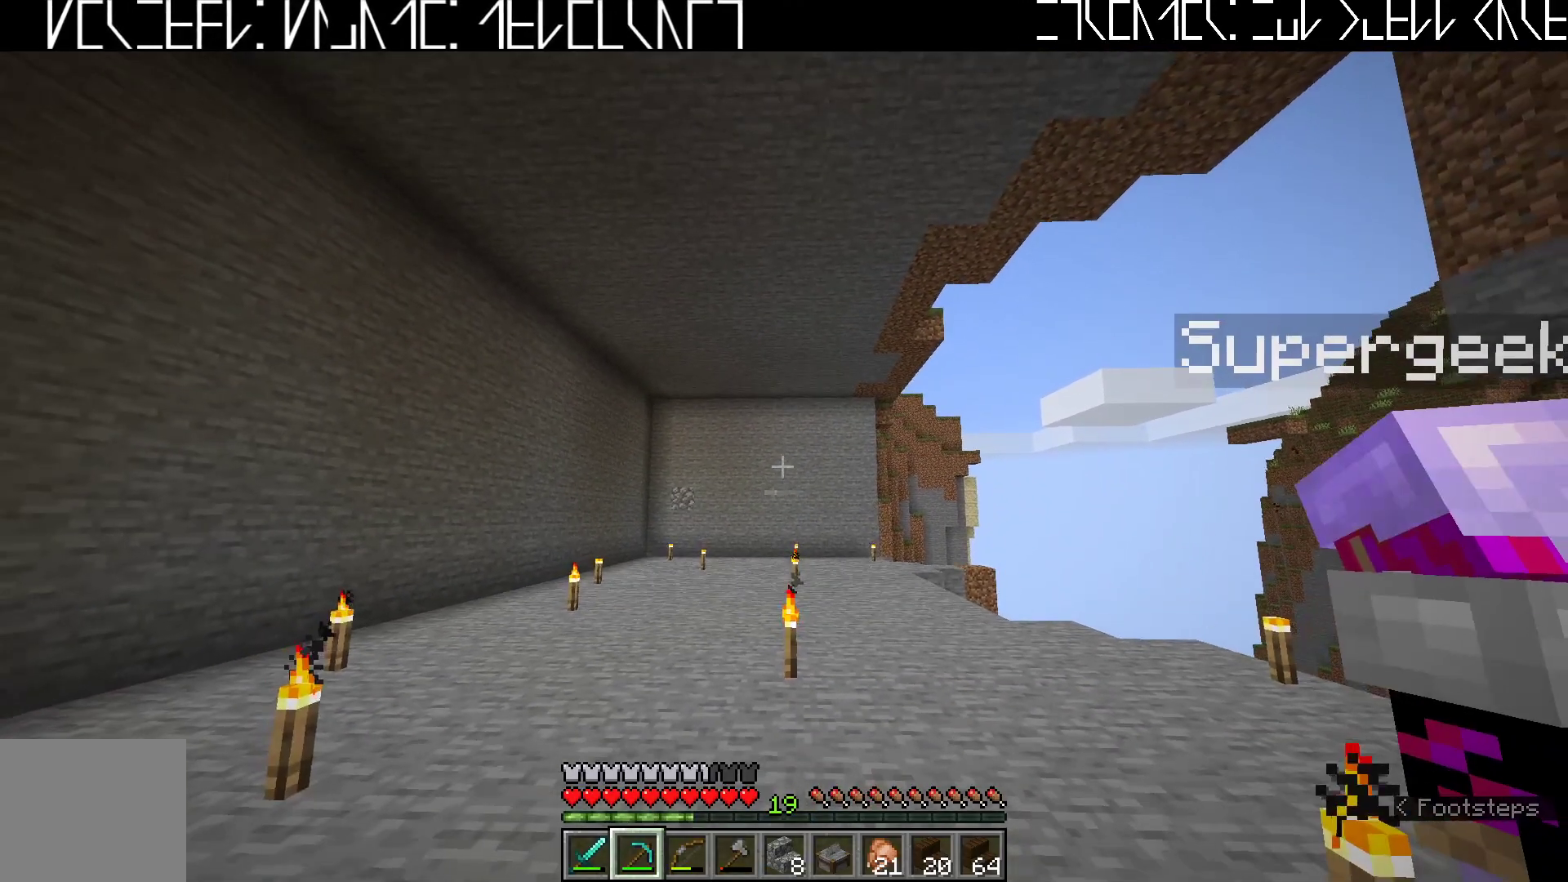
{"keys": [], "events": []}
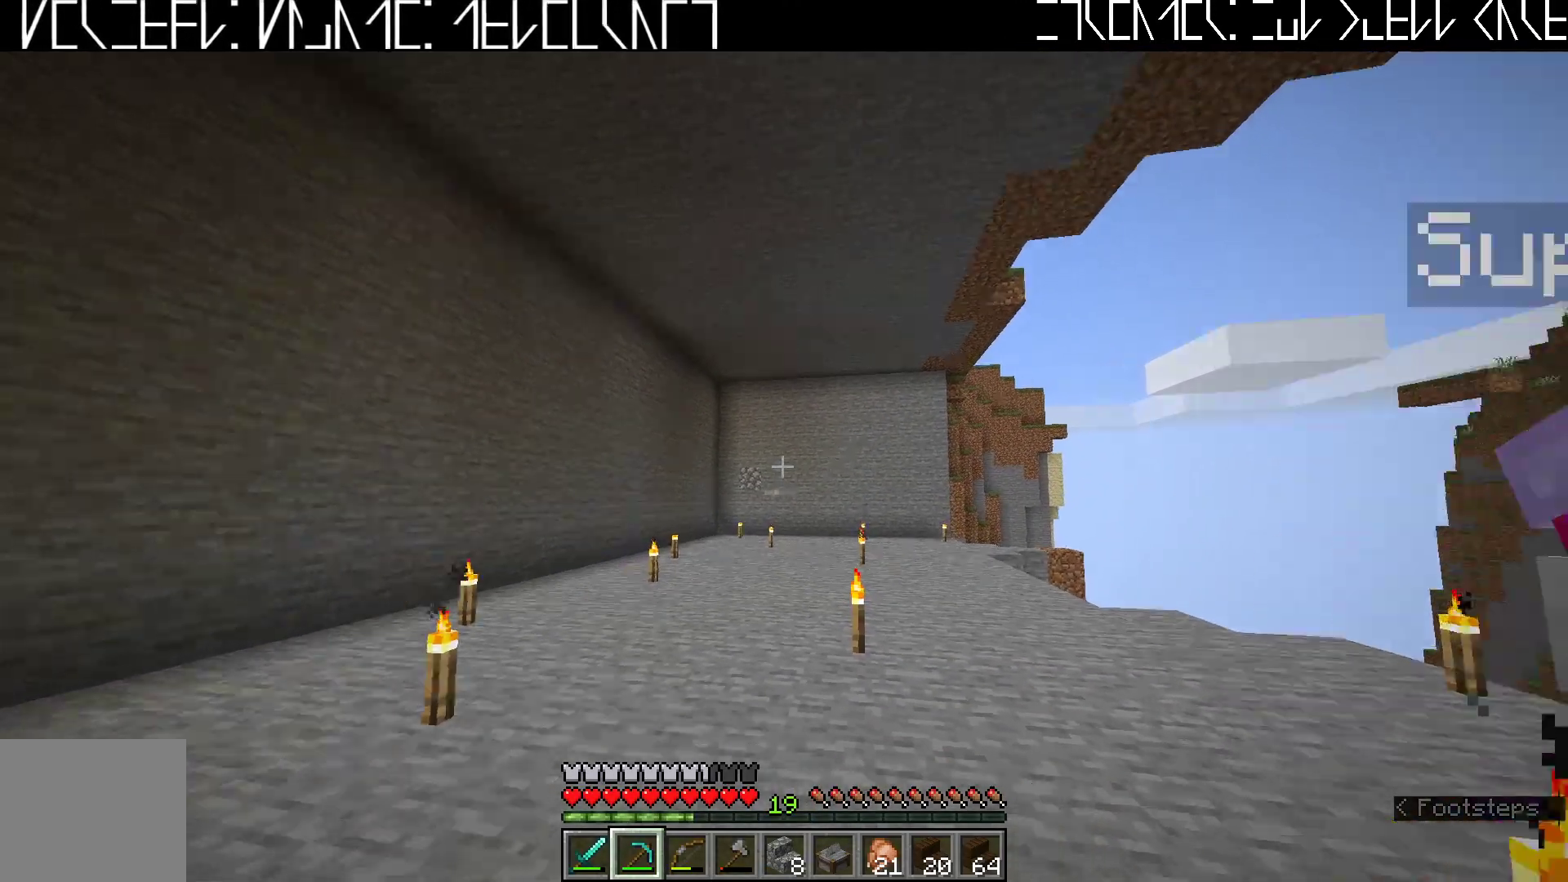
{"keys": [], "events": [[133, "d", "down"], [267, "d", "up"]]}
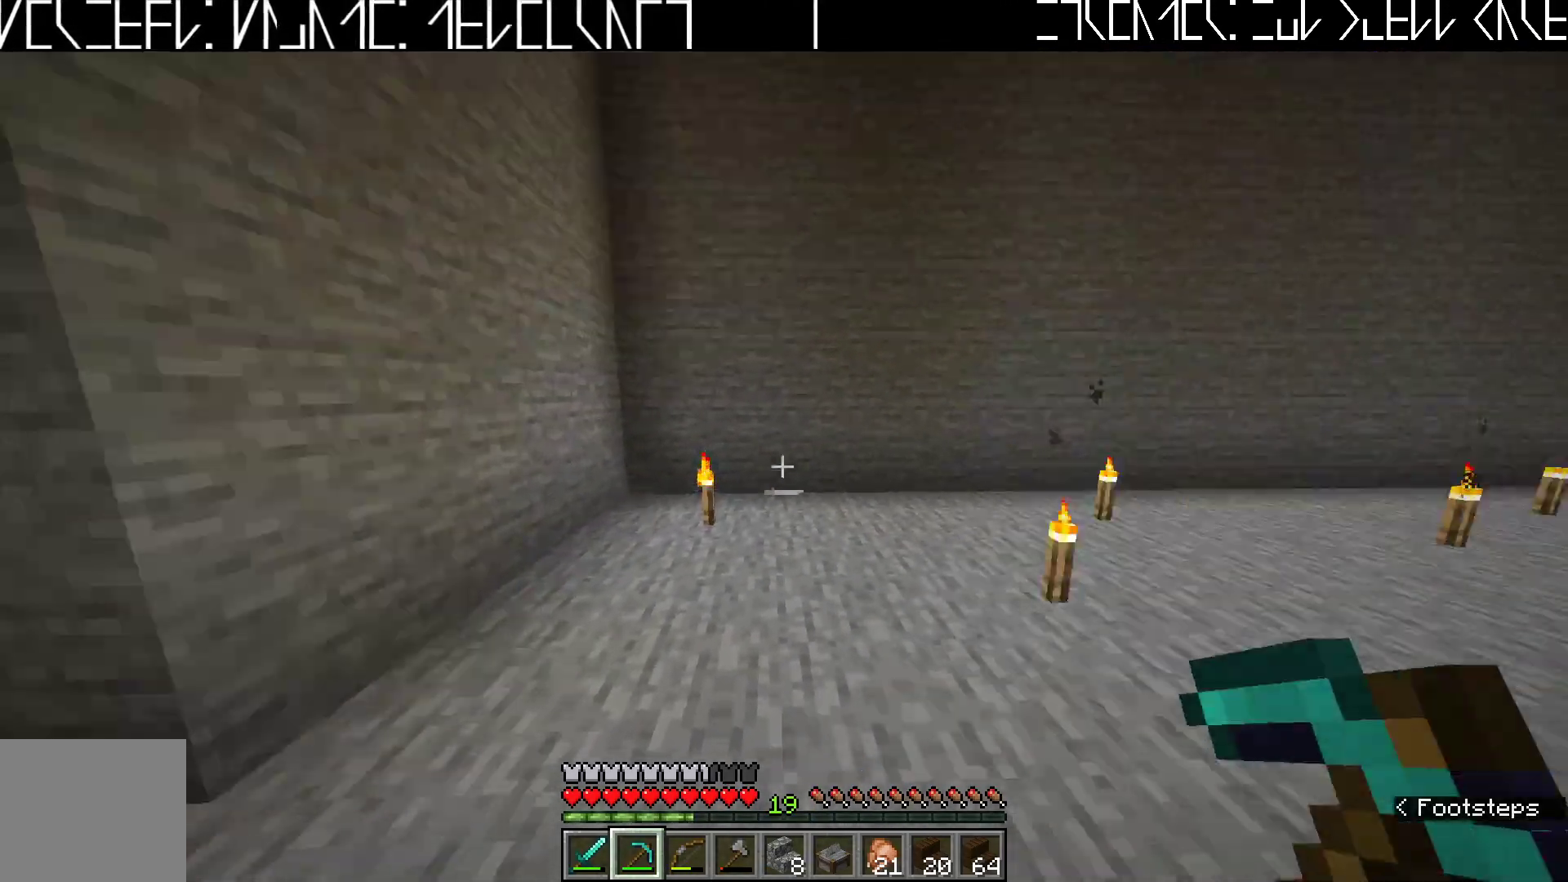
{"keys": [], "events": []}
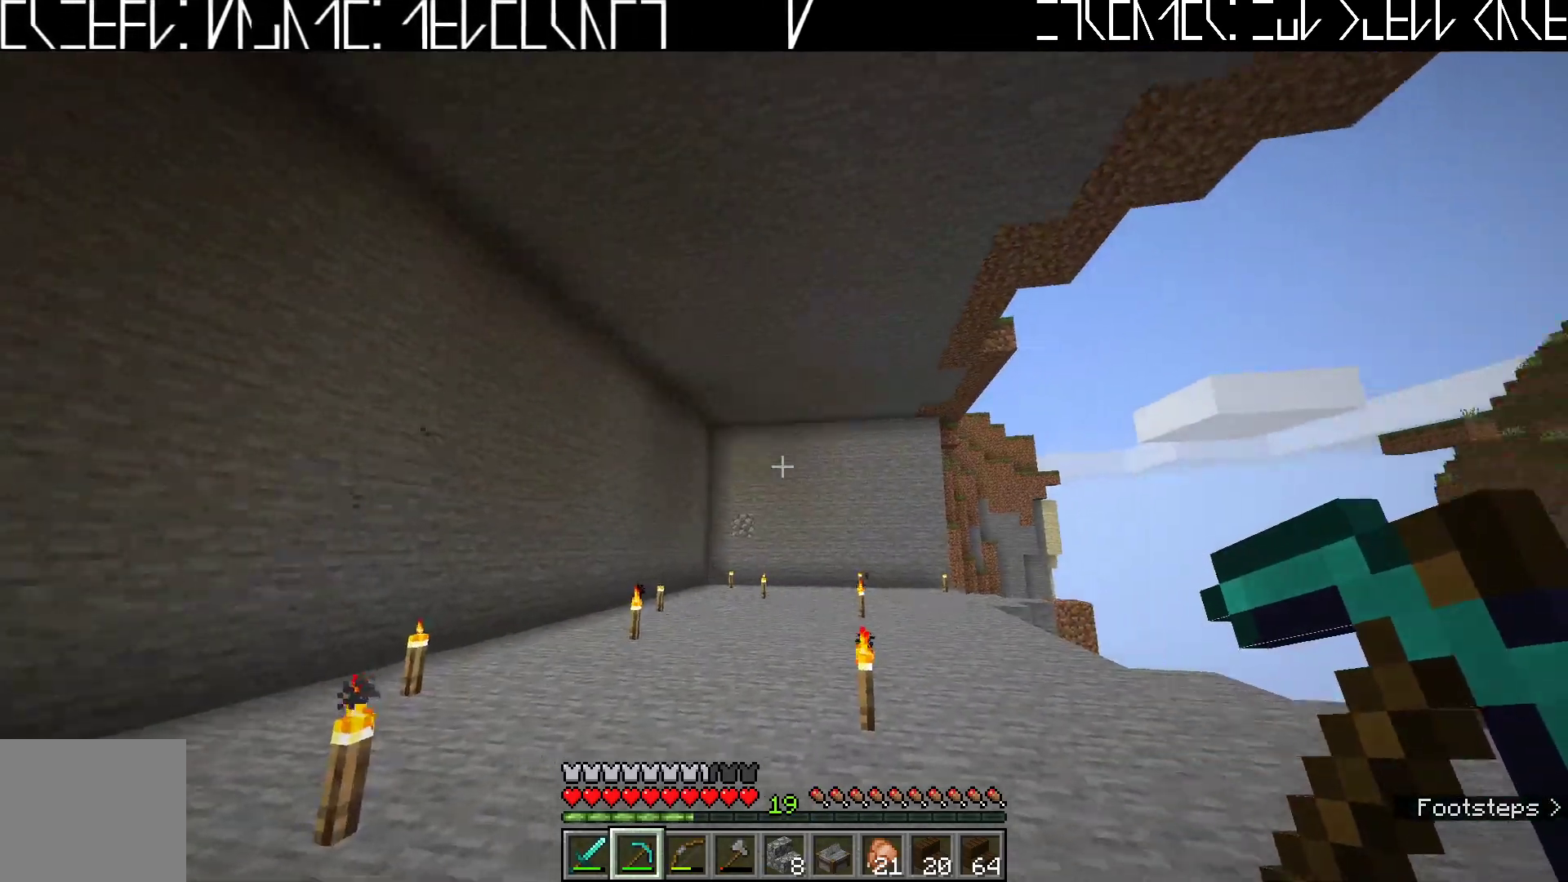
{"keys": [], "events": []}
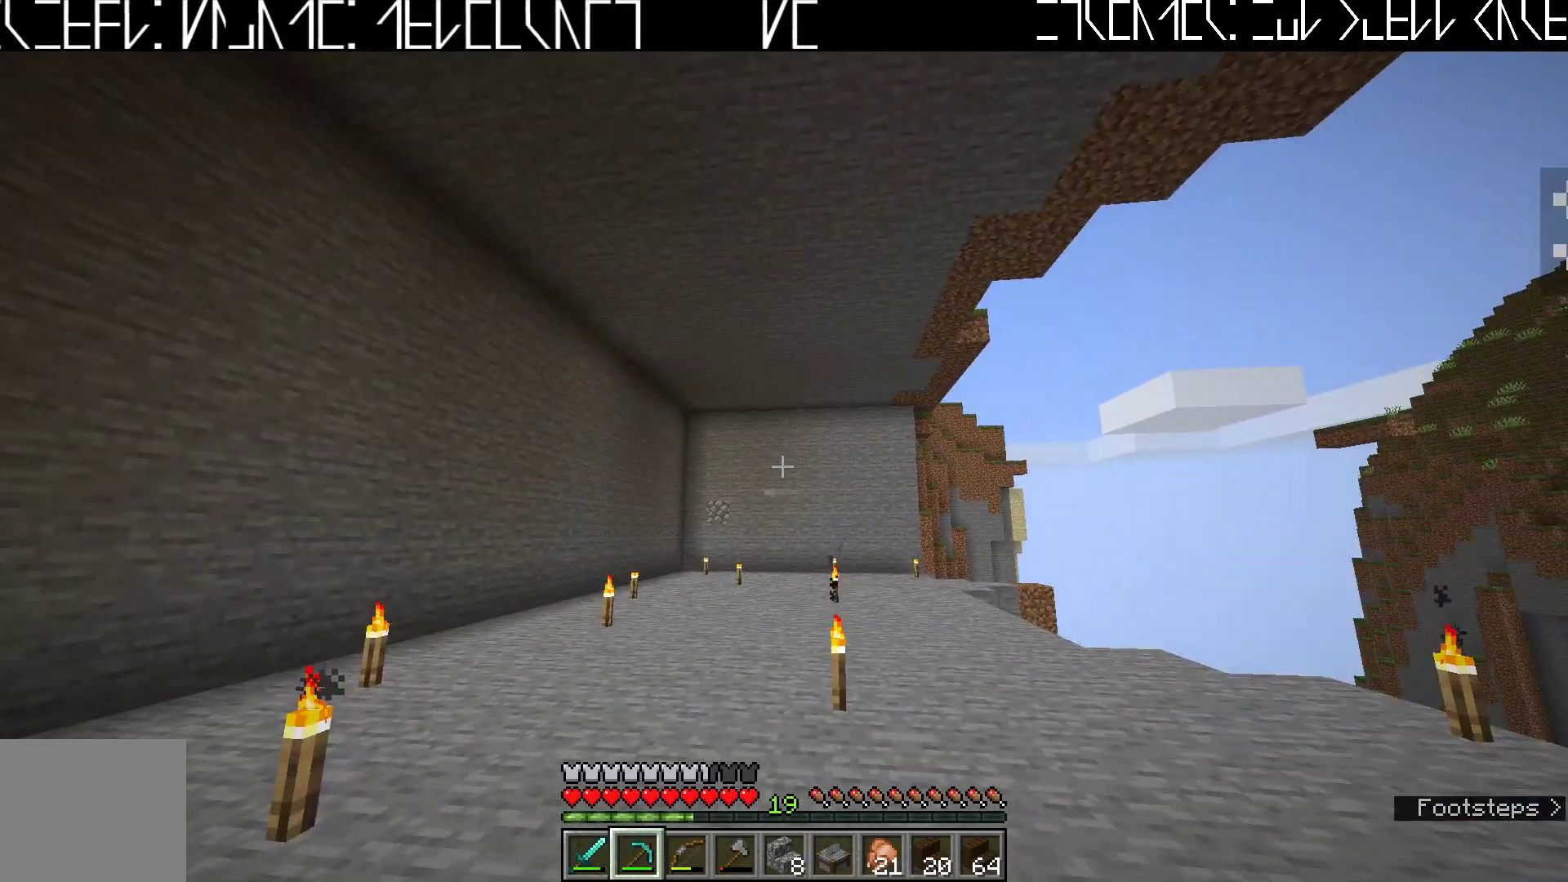
{"keys": [], "events": []}
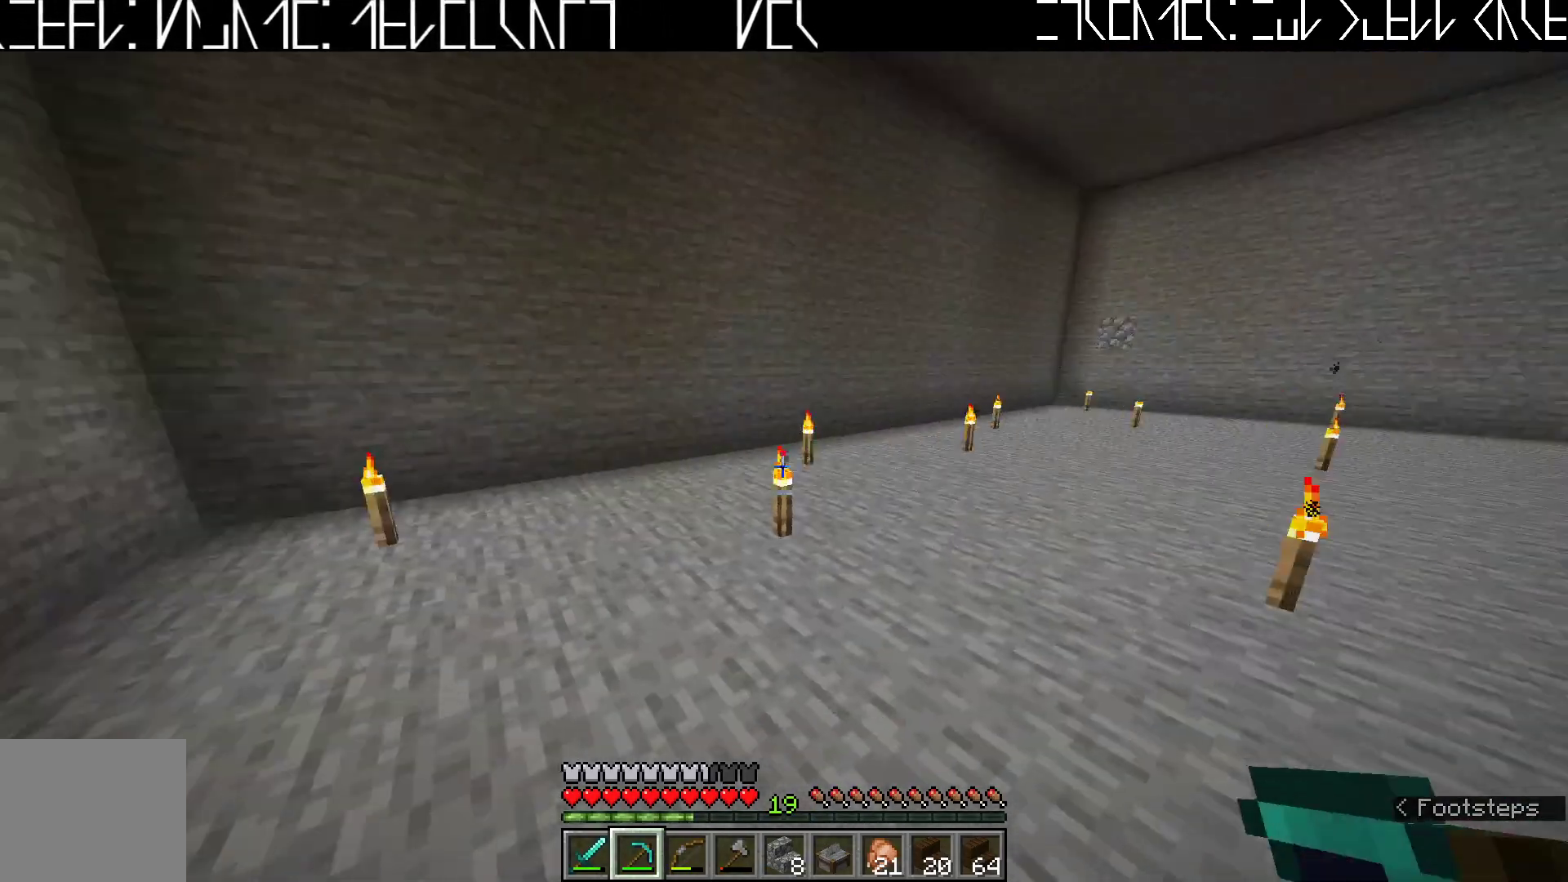
{"keys": [], "events": []}
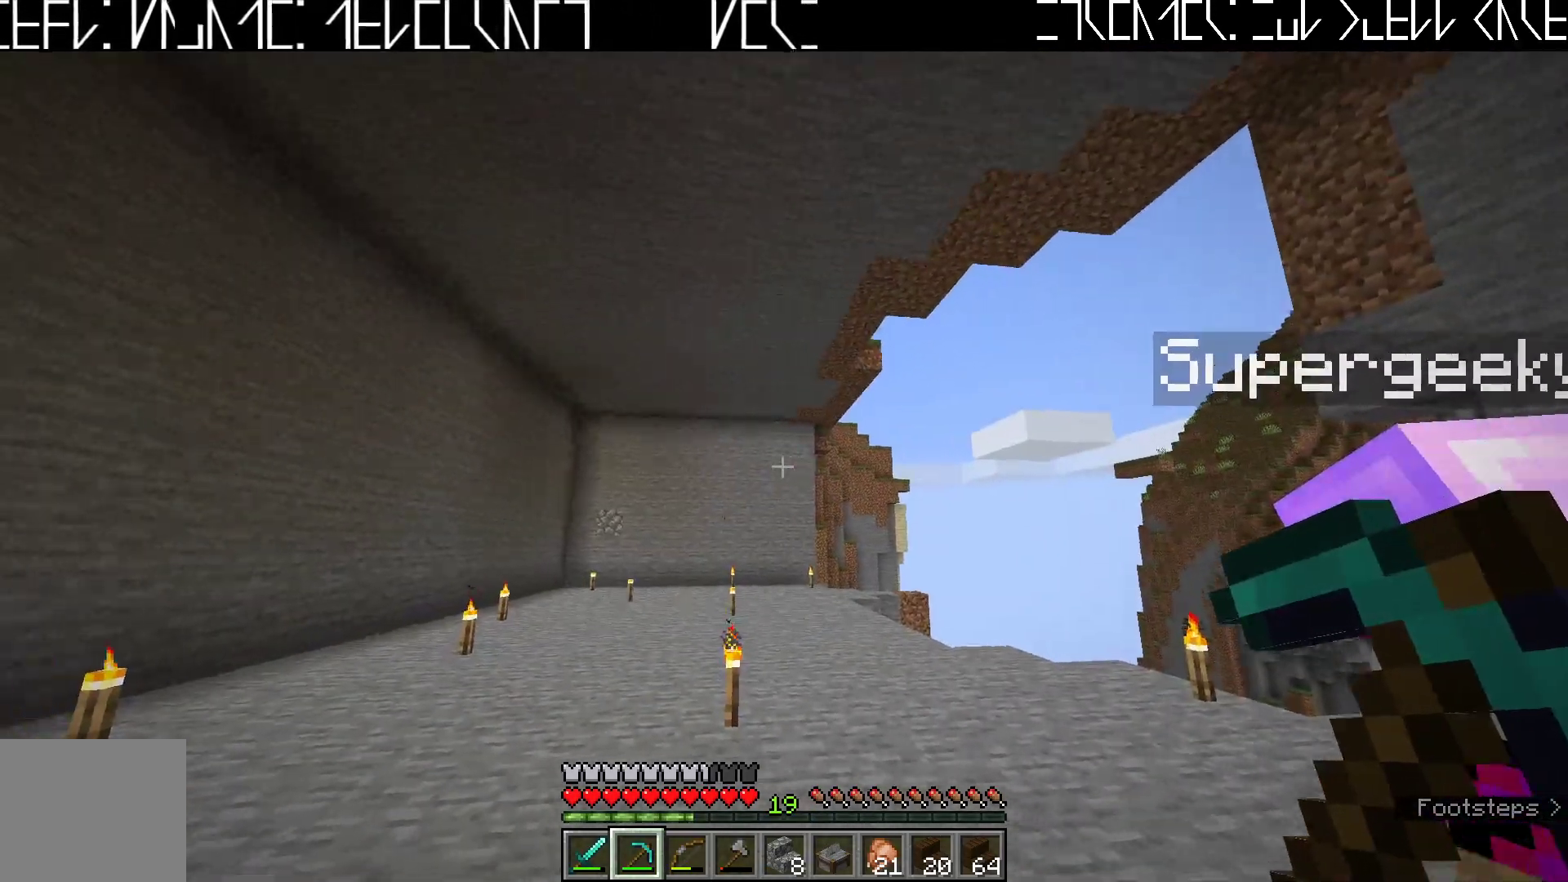
{"keys": [], "events": []}
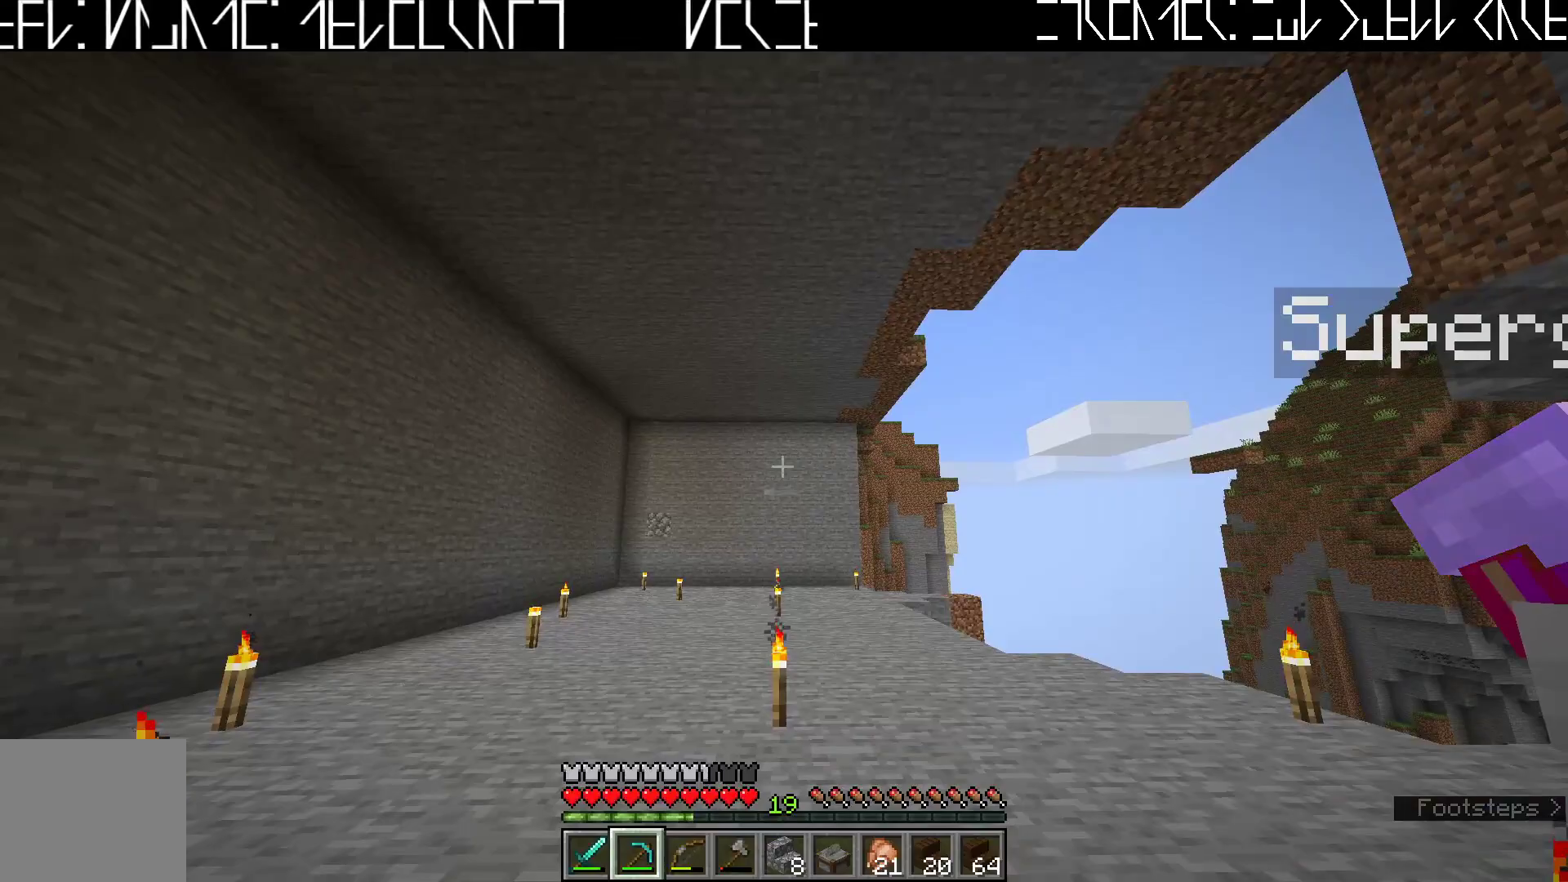
{"keys": [], "events": []}
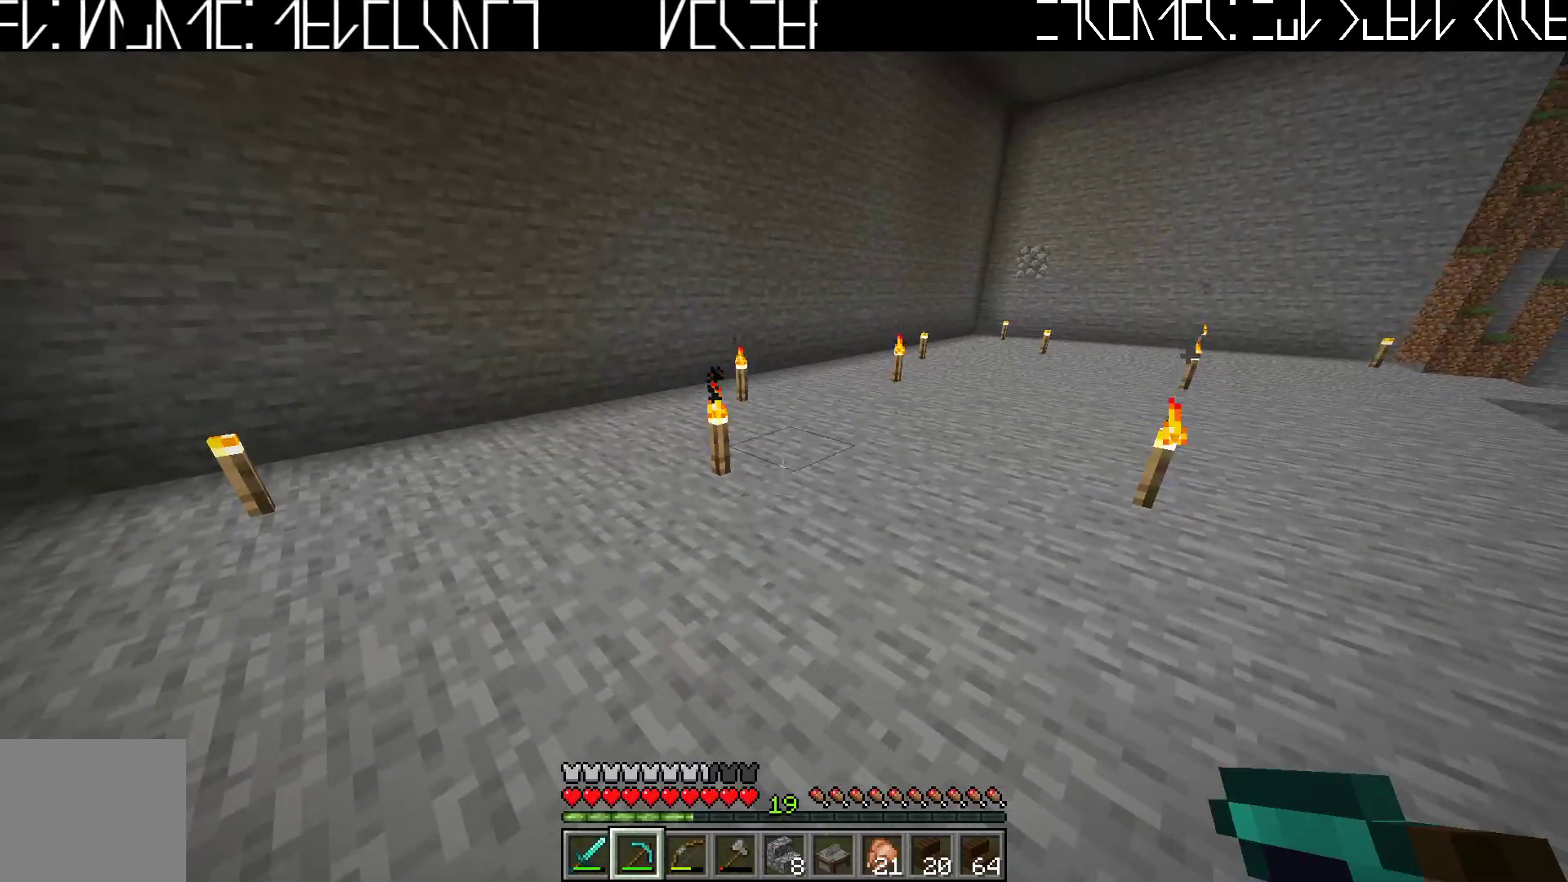
{"keys": [], "events": []}
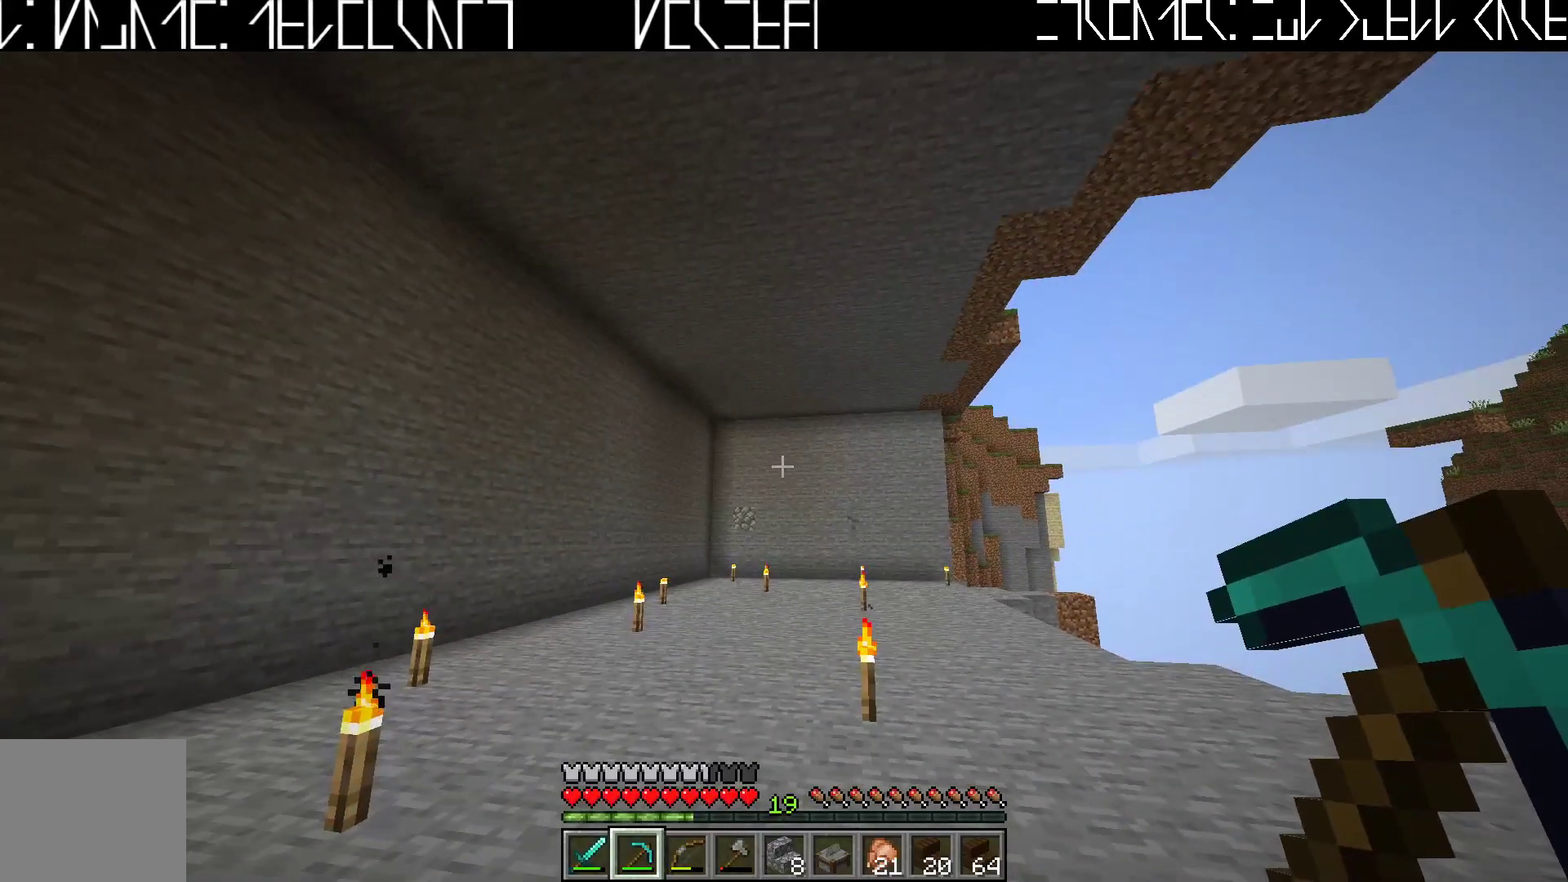
{"keys": [], "events": []}
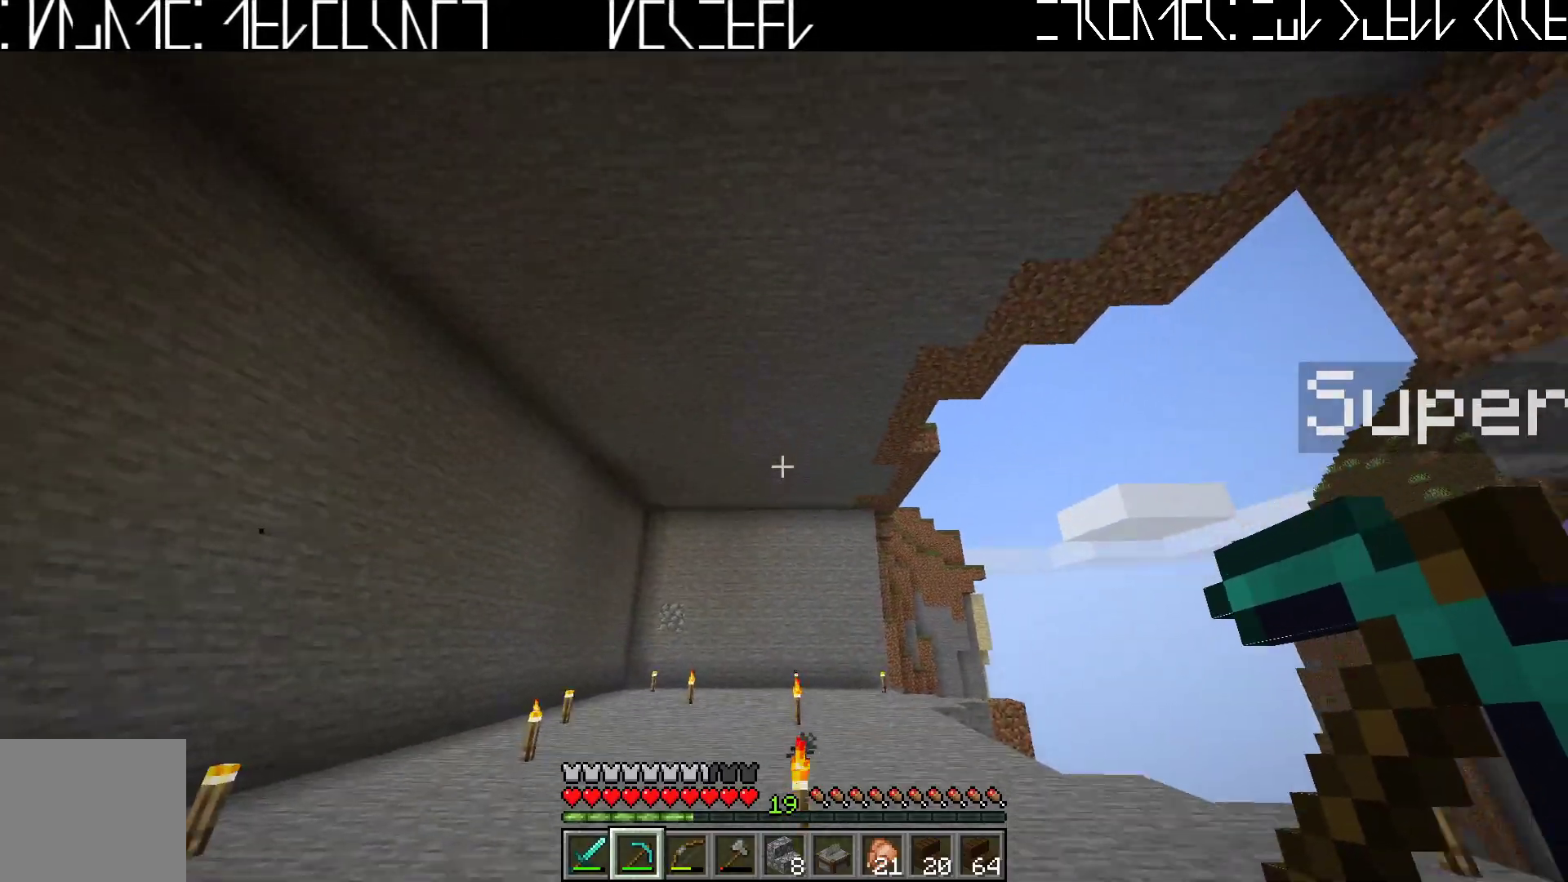
{"keys": [], "events": [[383, "w", "down"], [450, "w", "up"]]}
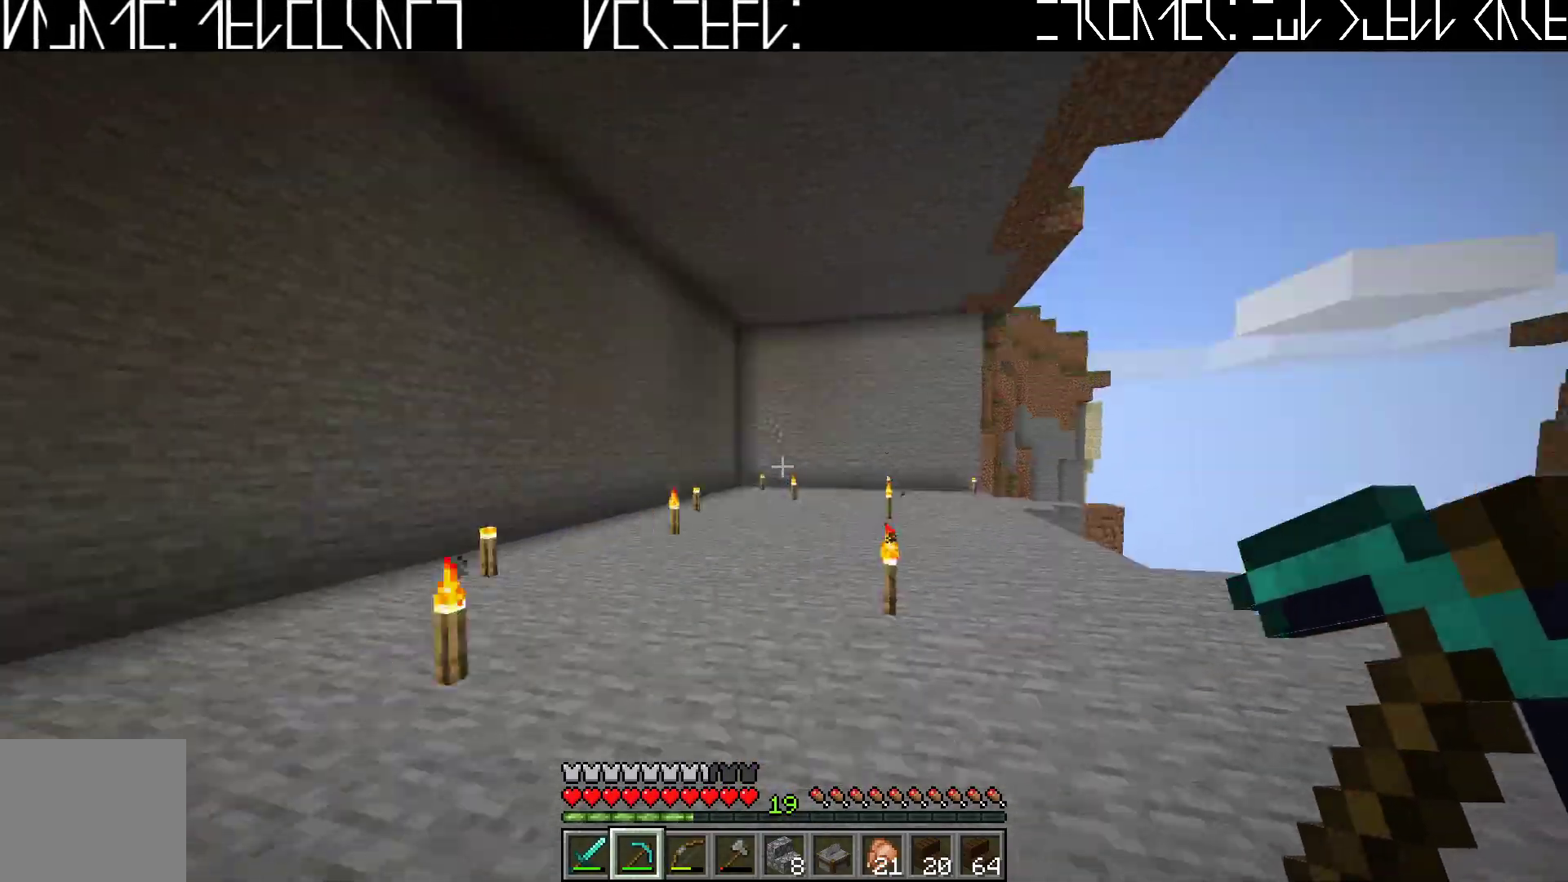
{"keys": [], "events": []}
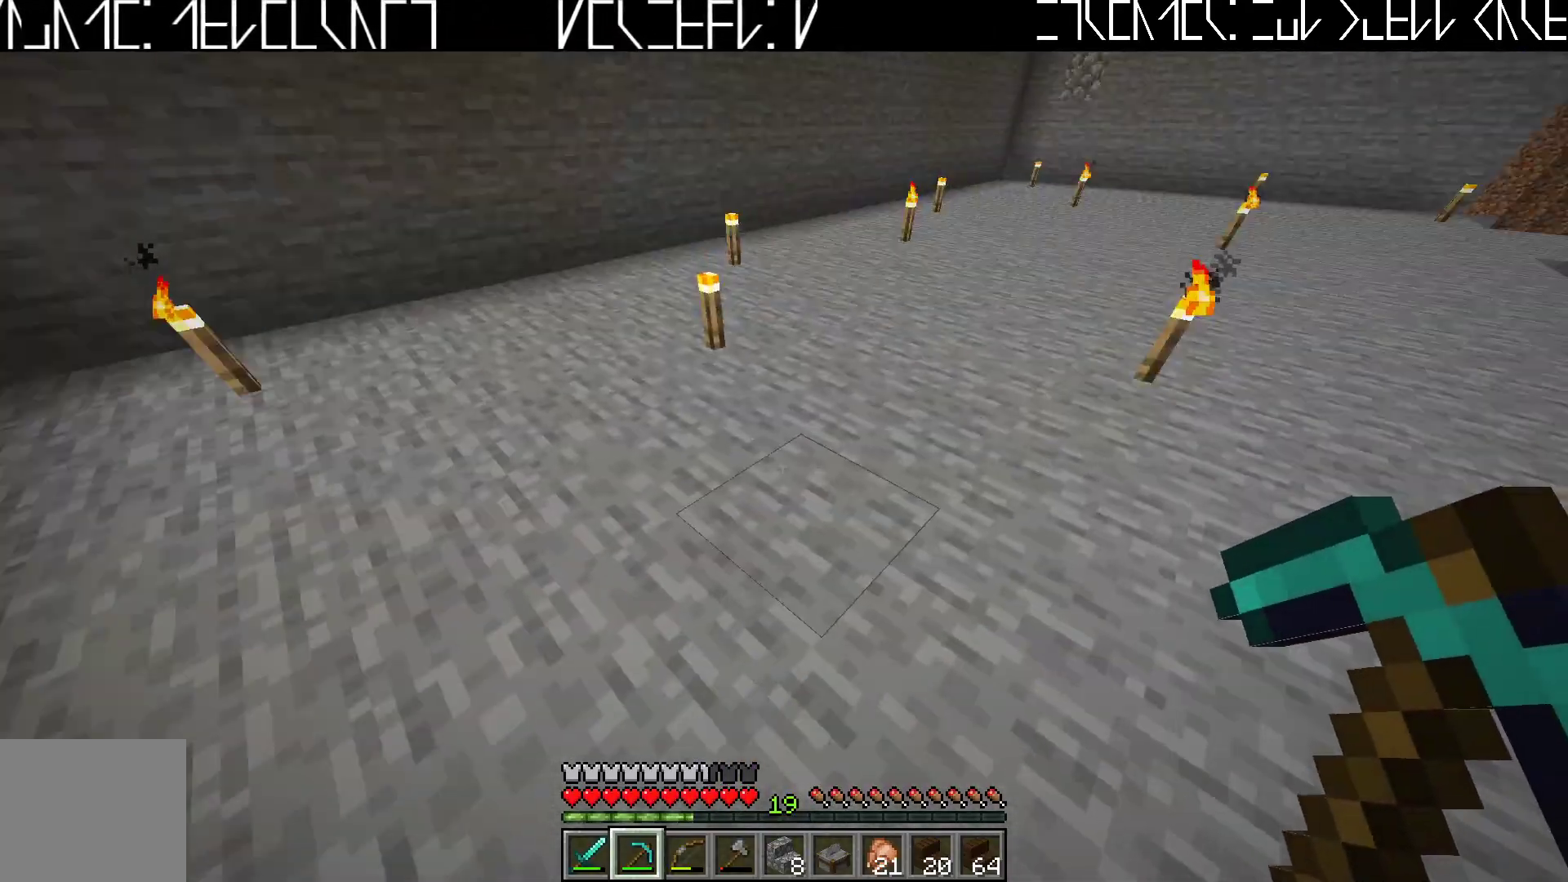
{"keys": ["a"], "events": [[417, "a", "down"]]}
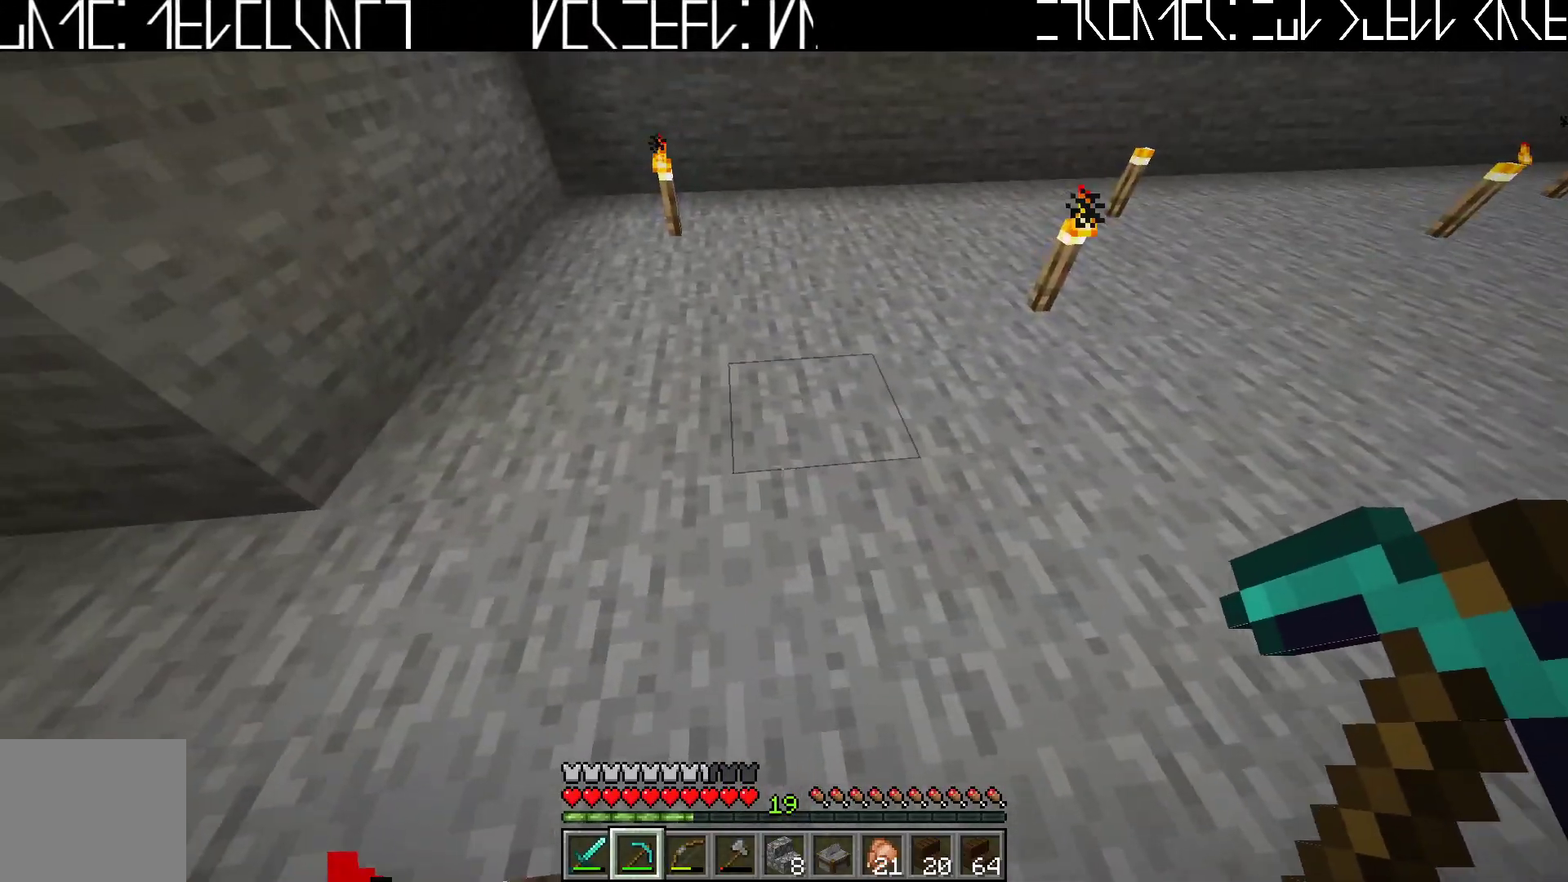
{"keys": [], "events": [[50, "a", "up"], [250, "a", "down"], [450, "a", "up"]]}
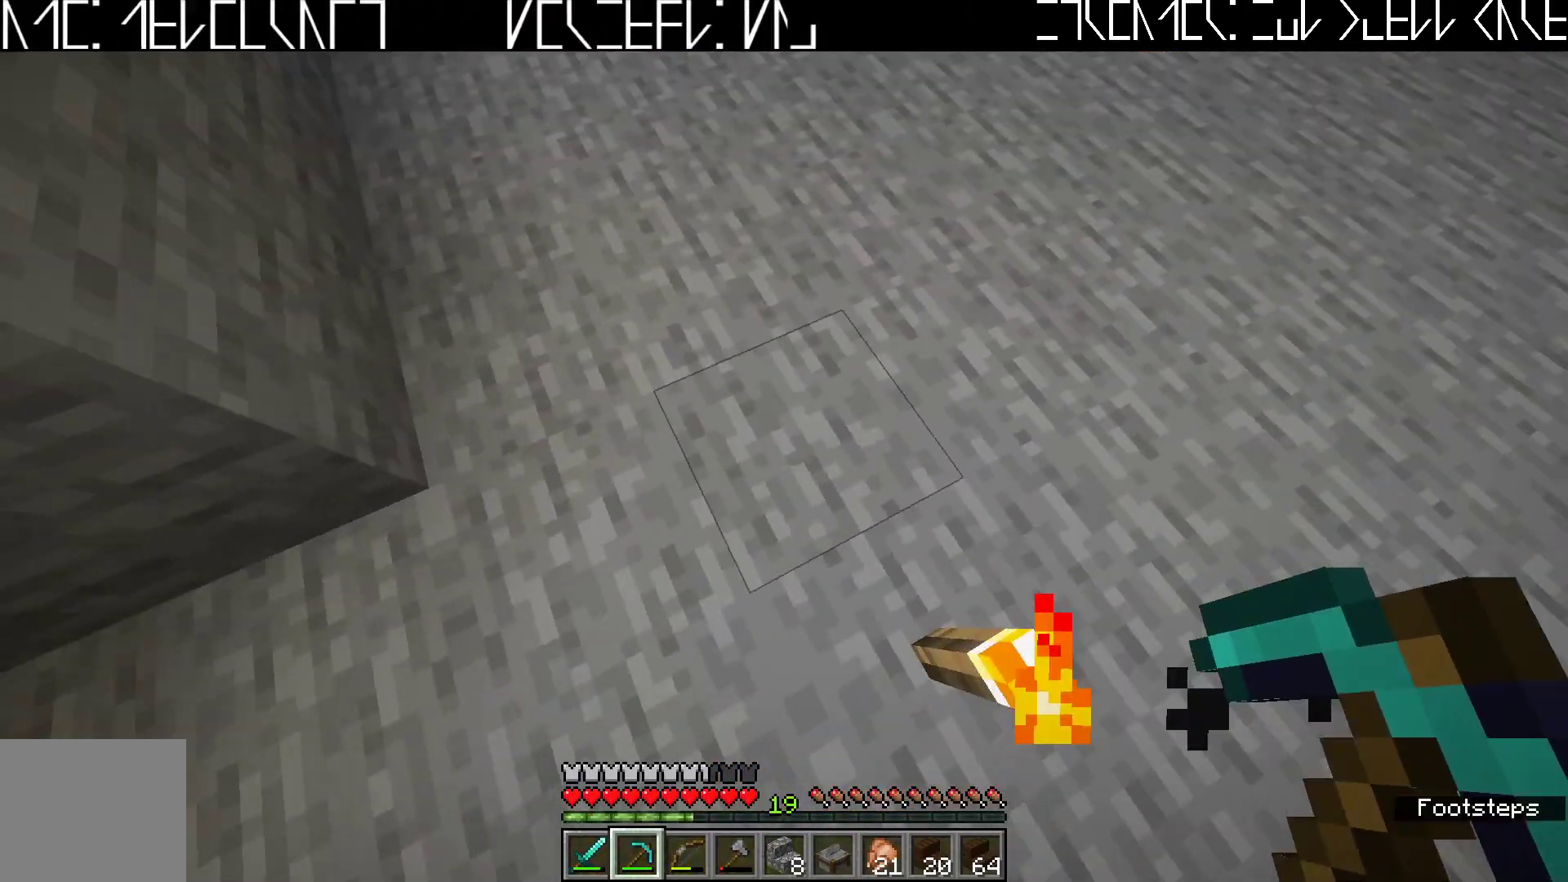
{"keys": [], "events": []}
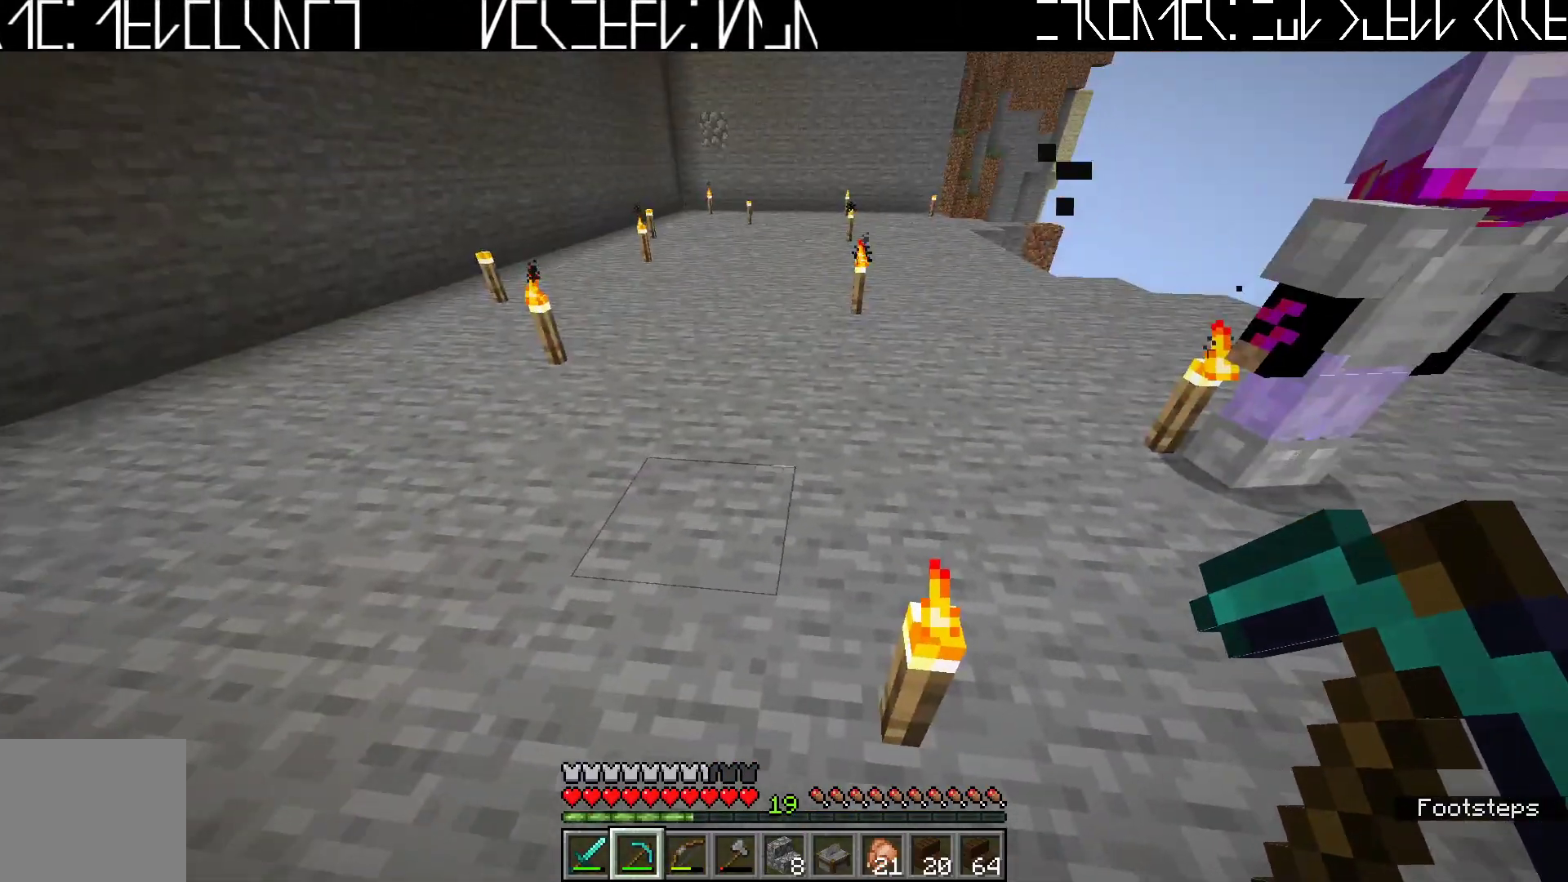
{"keys": [], "events": [[33, "a", "down"], [167, "a", "up"]]}